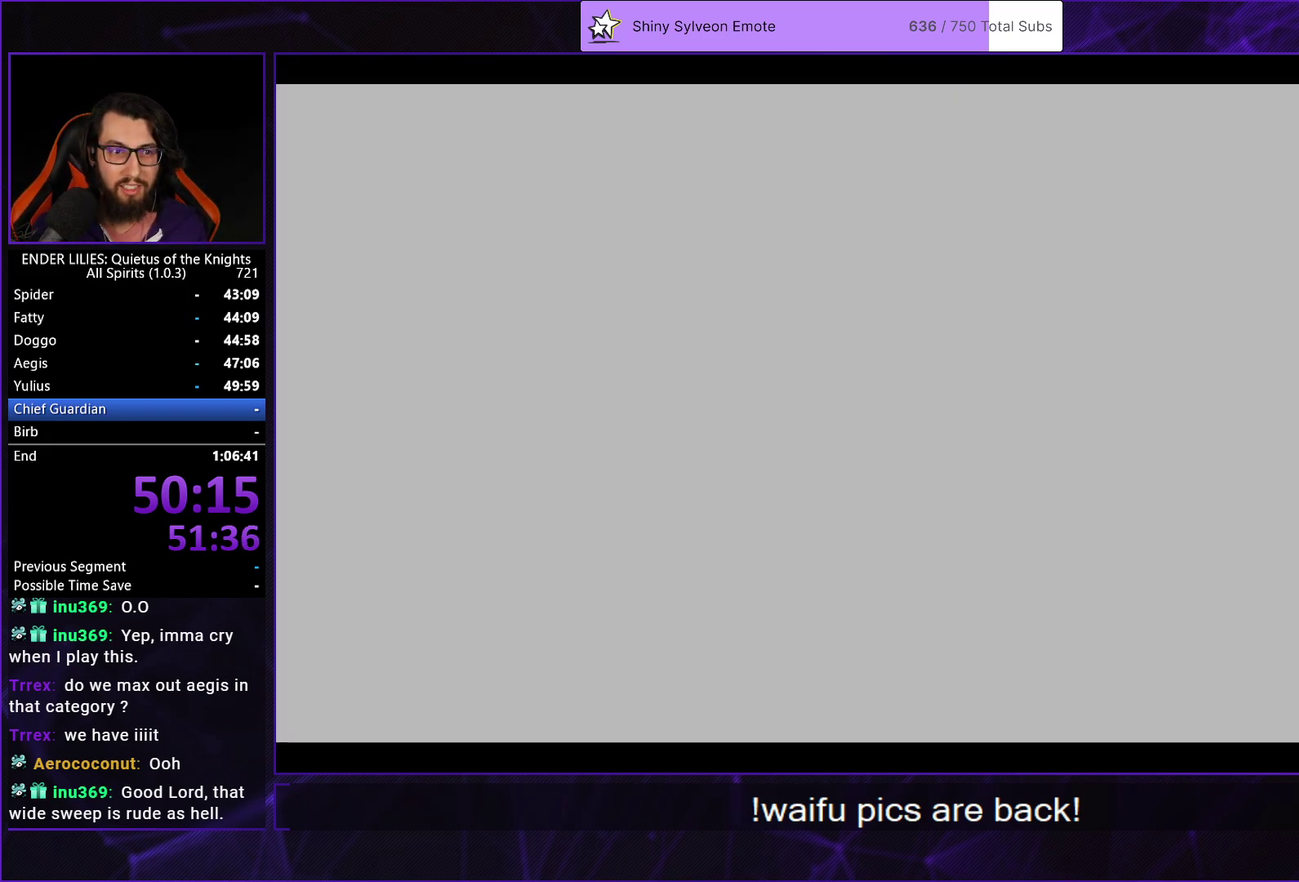
Gameplay with a controller (Xbox layout); each line is a JSON object with the inputs held at the frame after it. "events" lists button and stick changes between this image and that frame as [ms after this image, input, new state], when the widget could be followed in between.
{"buttons": [], "left_stick": "center", "right_stick": "center", "events": [[67, "L2", "up"], [67, "R2", "up"], [183, "START", "down"], [233, "START", "up"], [250, "DPAD_LEFT", "down"], [300, "A", "down"], [333, "DPAD_LEFT", "up"], [383, "A", "up"], [433, "A", "down"], [500, "A", "up"]]}
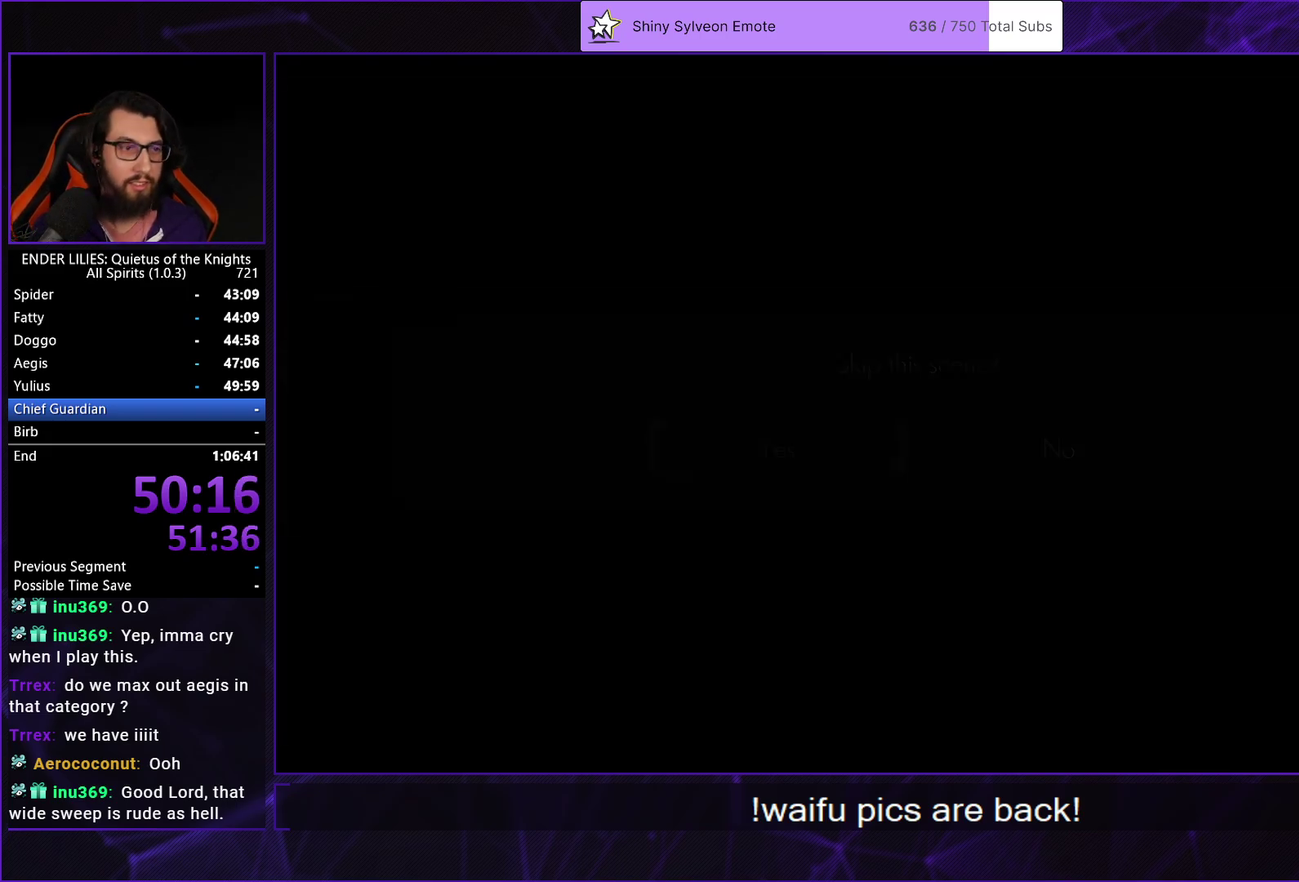
{"buttons": ["A", "L2", "R2"], "left_stick": "center", "right_stick": "center", "events": [[67, "A", "down"], [133, "A", "up"], [167, "L2", "down"], [167, "R2", "down"], [183, "A", "down"], [250, "A", "up"], [317, "A", "down"], [383, "A", "up"], [483, "A", "down"]]}
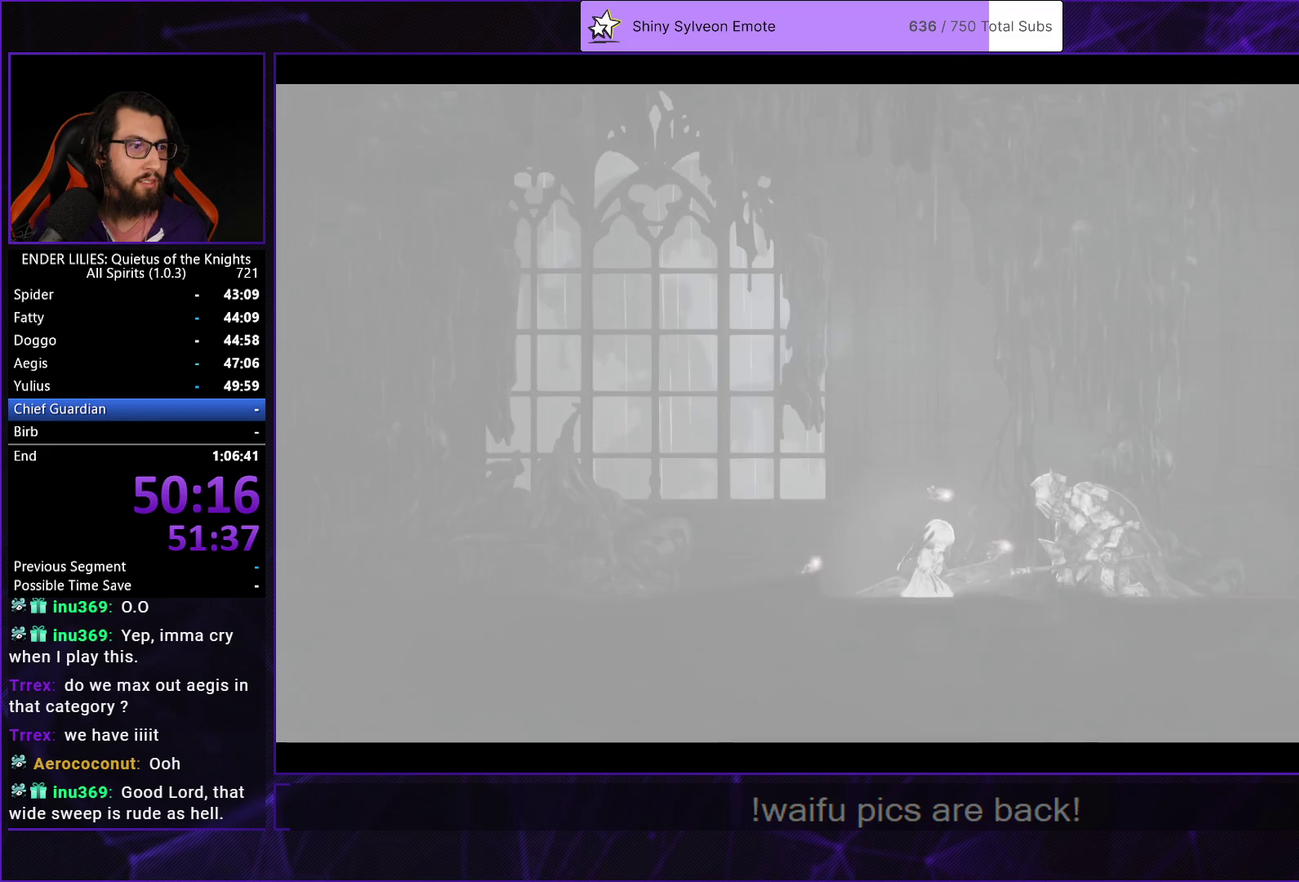
{"buttons": ["A"], "left_stick": "center", "right_stick": "center", "events": [[67, "A", "up"], [150, "A", "down"], [150, "L2", "up"], [150, "R2", "up"], [250, "A", "up"], [317, "A", "down"], [400, "A", "up"], [483, "A", "down"]]}
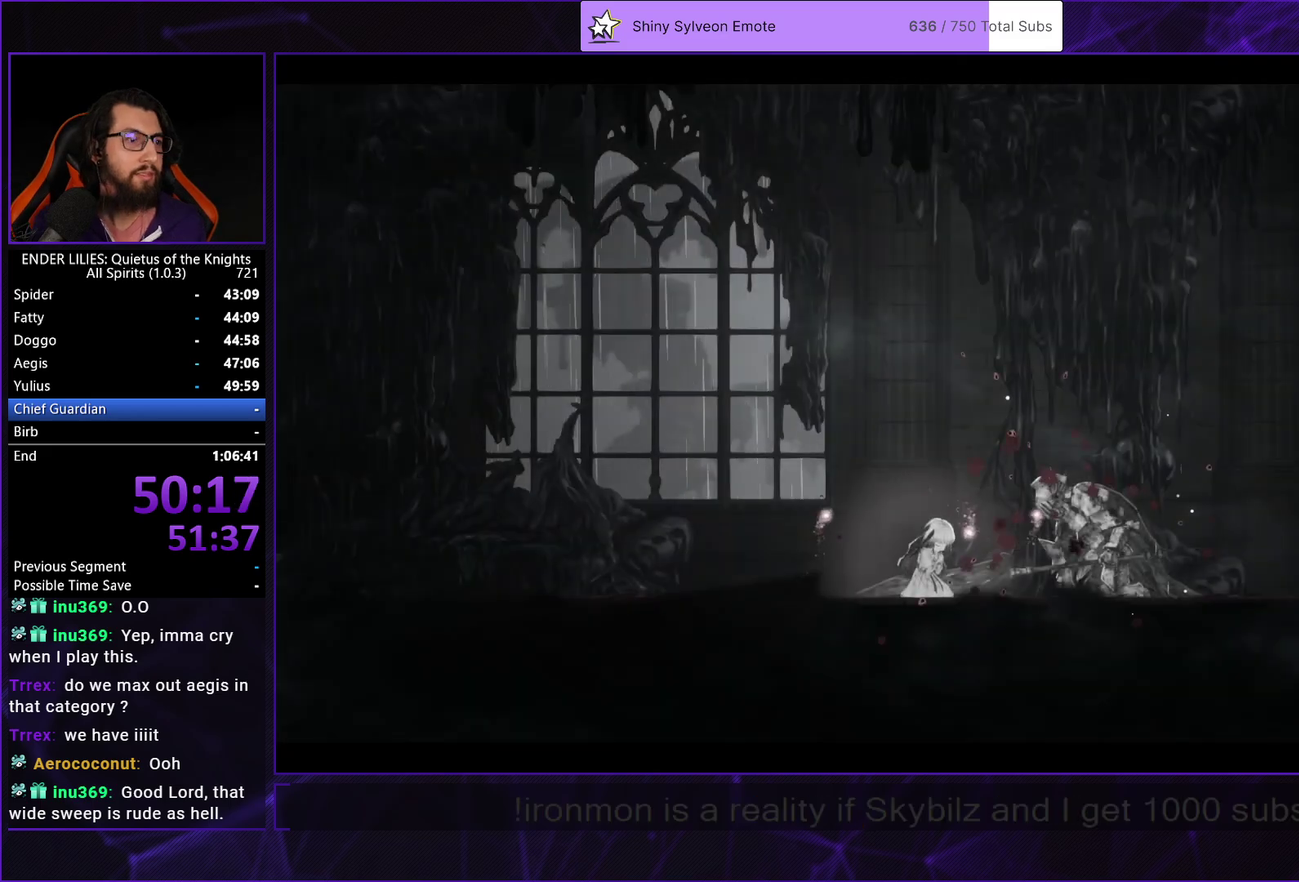
{"buttons": ["A"], "left_stick": "center", "right_stick": "center", "events": [[83, "A", "up"], [167, "A", "down"], [250, "A", "up"], [333, "A", "down"], [417, "A", "up"], [500, "A", "down"]]}
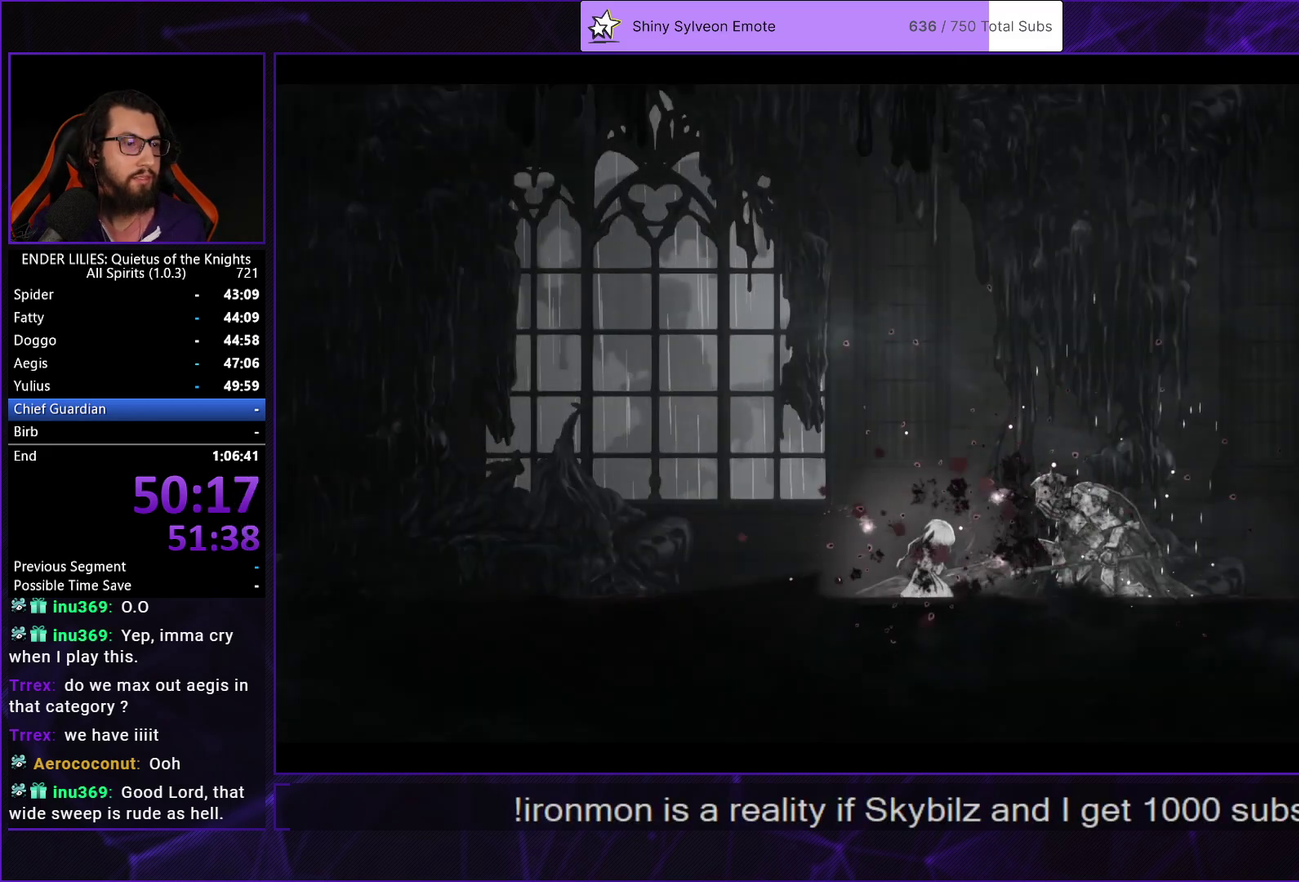
{"buttons": [], "left_stick": "center", "right_stick": "center", "events": [[83, "A", "up"], [167, "A", "down"], [233, "A", "up"], [300, "A", "down"], [383, "A", "up"]]}
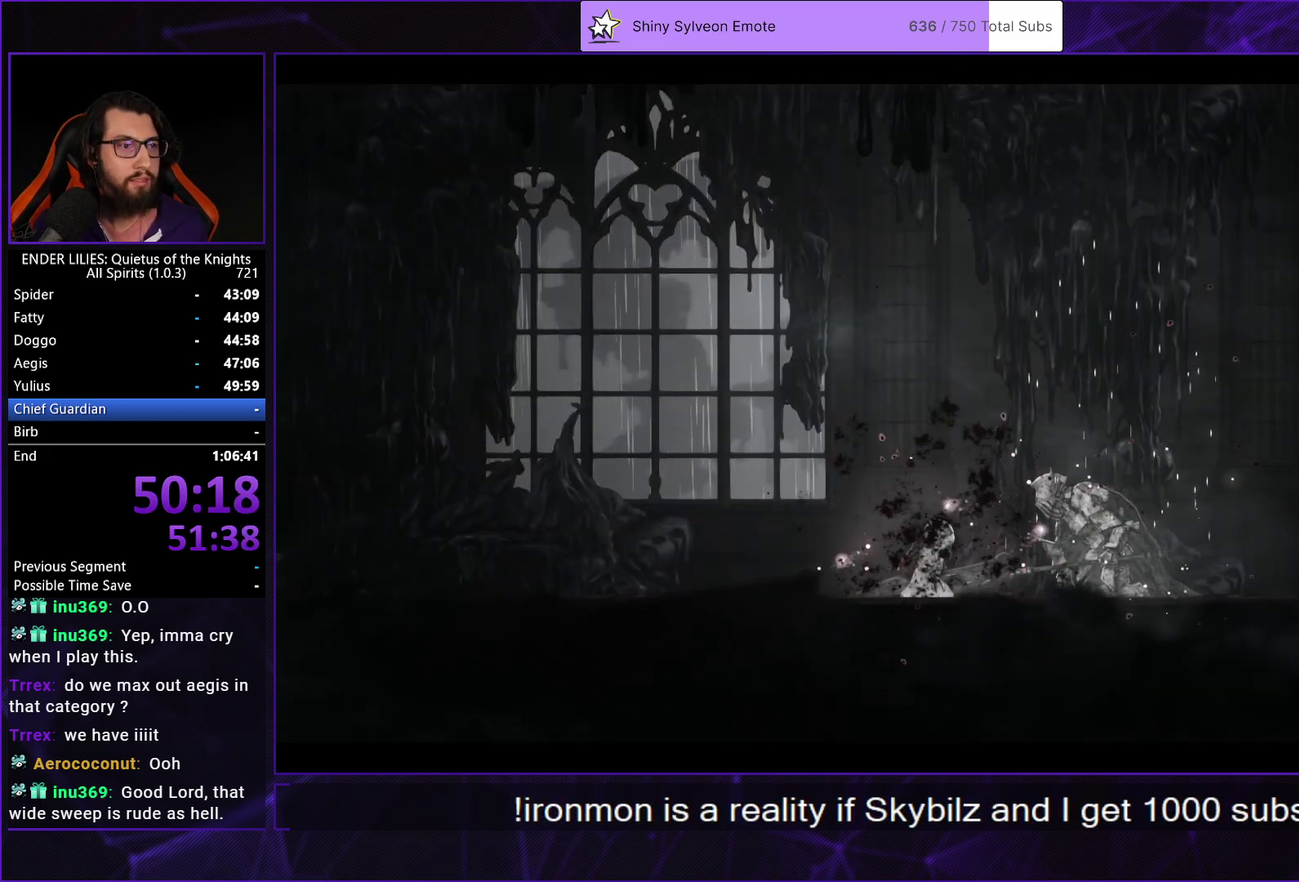
{"buttons": ["A"], "left_stick": "center", "right_stick": "center", "events": [[83, "A", "down"], [183, "A", "up"], [250, "A", "down"], [300, "A", "up"], [350, "A", "down"], [417, "A", "up"], [483, "A", "down"]]}
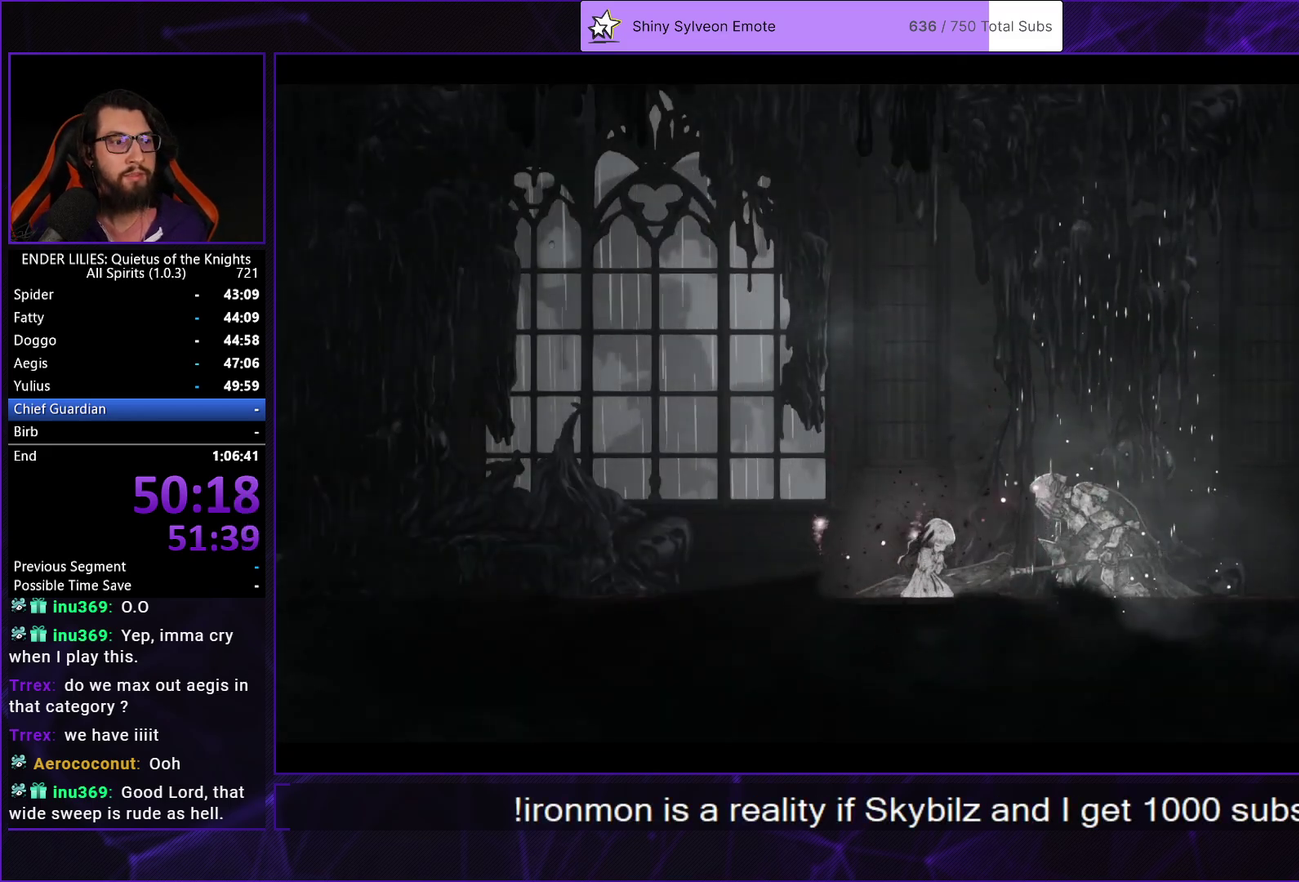
{"buttons": ["A"], "left_stick": "center", "right_stick": "center", "events": [[50, "A", "up"], [117, "A", "down"], [183, "A", "up"], [233, "A", "down"], [300, "A", "up"], [367, "A", "down"], [417, "A", "up"], [483, "A", "down"]]}
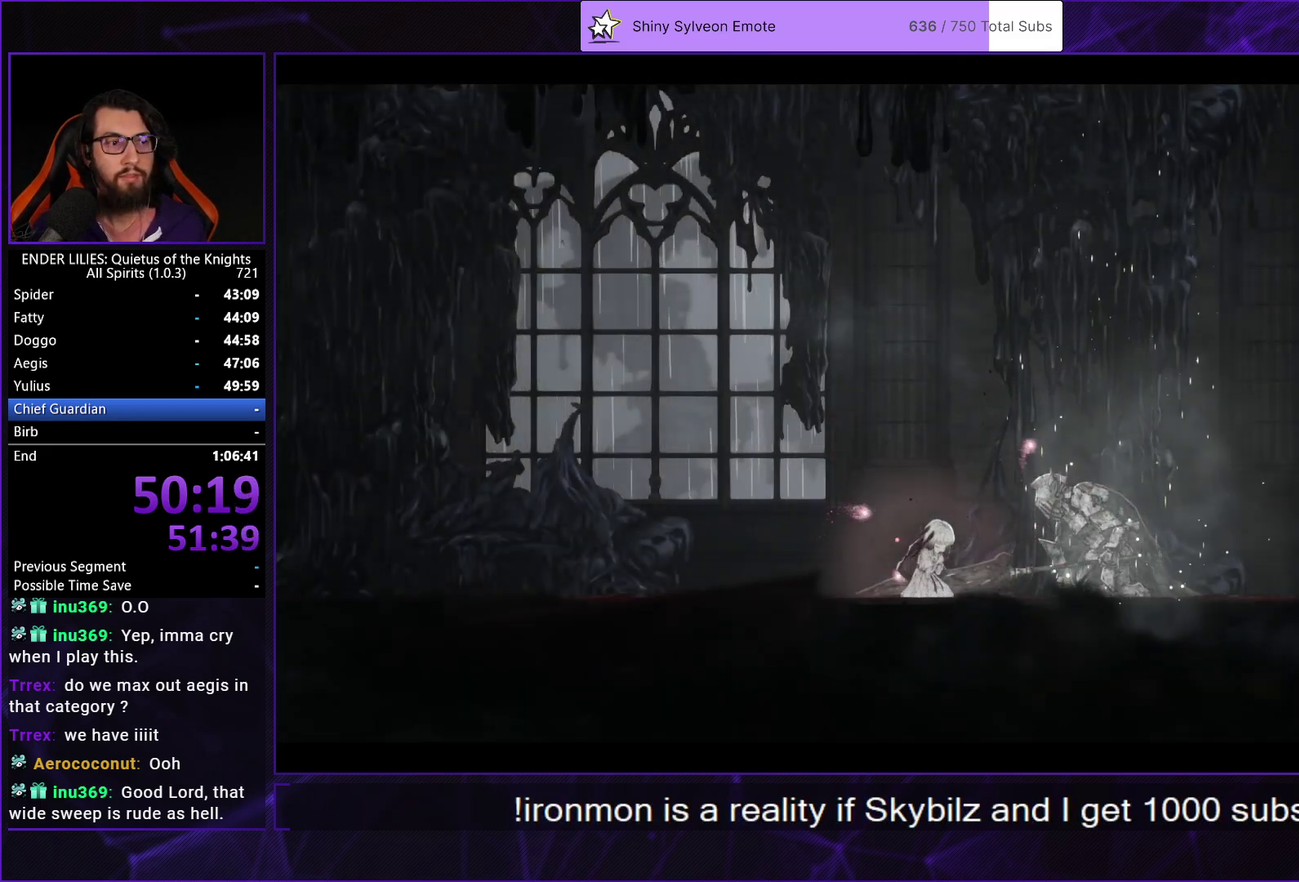
{"buttons": ["A"], "left_stick": "center", "right_stick": "center", "events": [[50, "A", "up"], [117, "A", "down"], [167, "A", "up"], [233, "A", "down"], [283, "A", "up"], [350, "A", "down"], [400, "A", "up"], [467, "A", "down"]]}
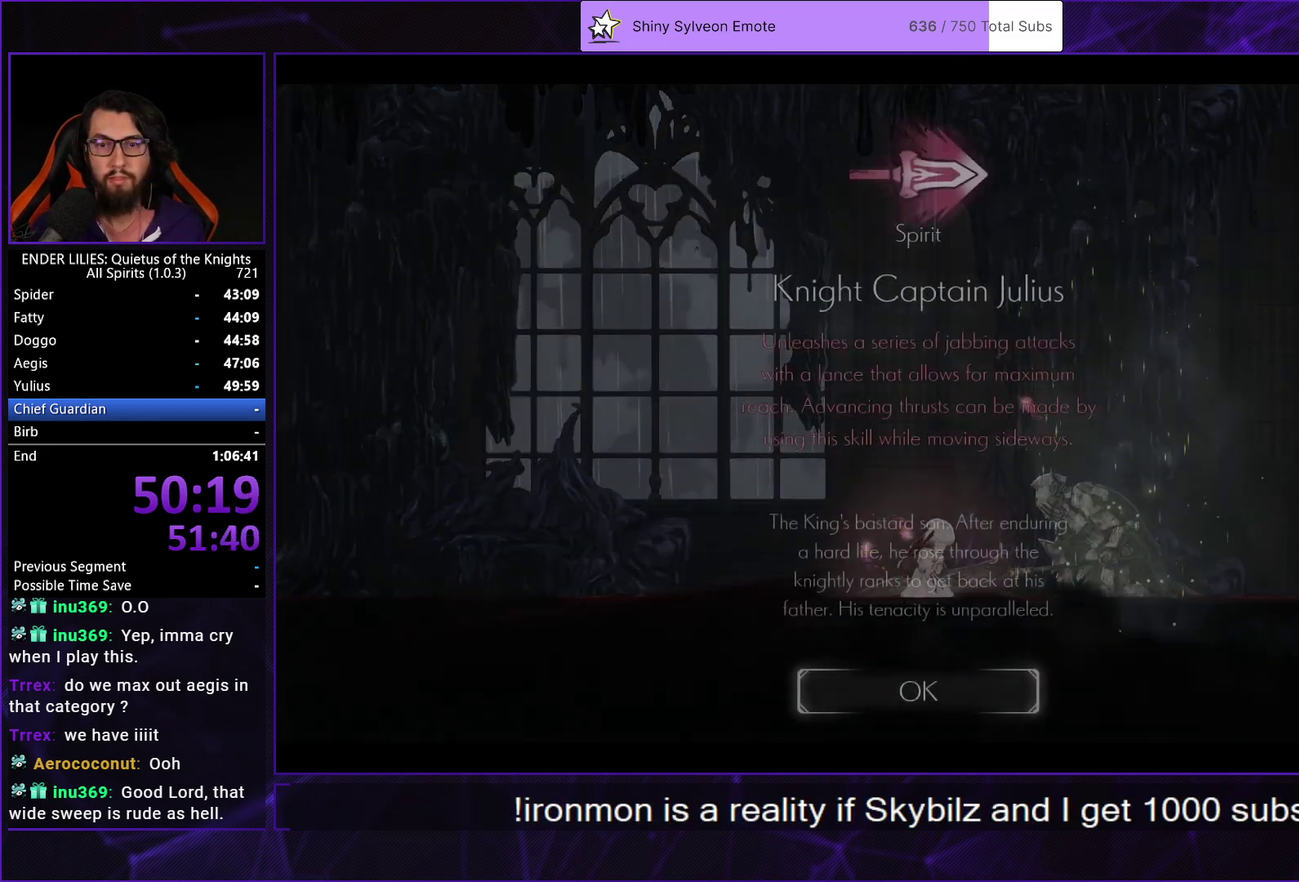
{"buttons": ["A"], "left_stick": "center", "right_stick": "center", "events": [[33, "A", "up"], [83, "A", "down"], [150, "A", "up"], [217, "A", "down"], [283, "A", "up"], [350, "A", "down"], [417, "A", "up"], [467, "A", "down"]]}
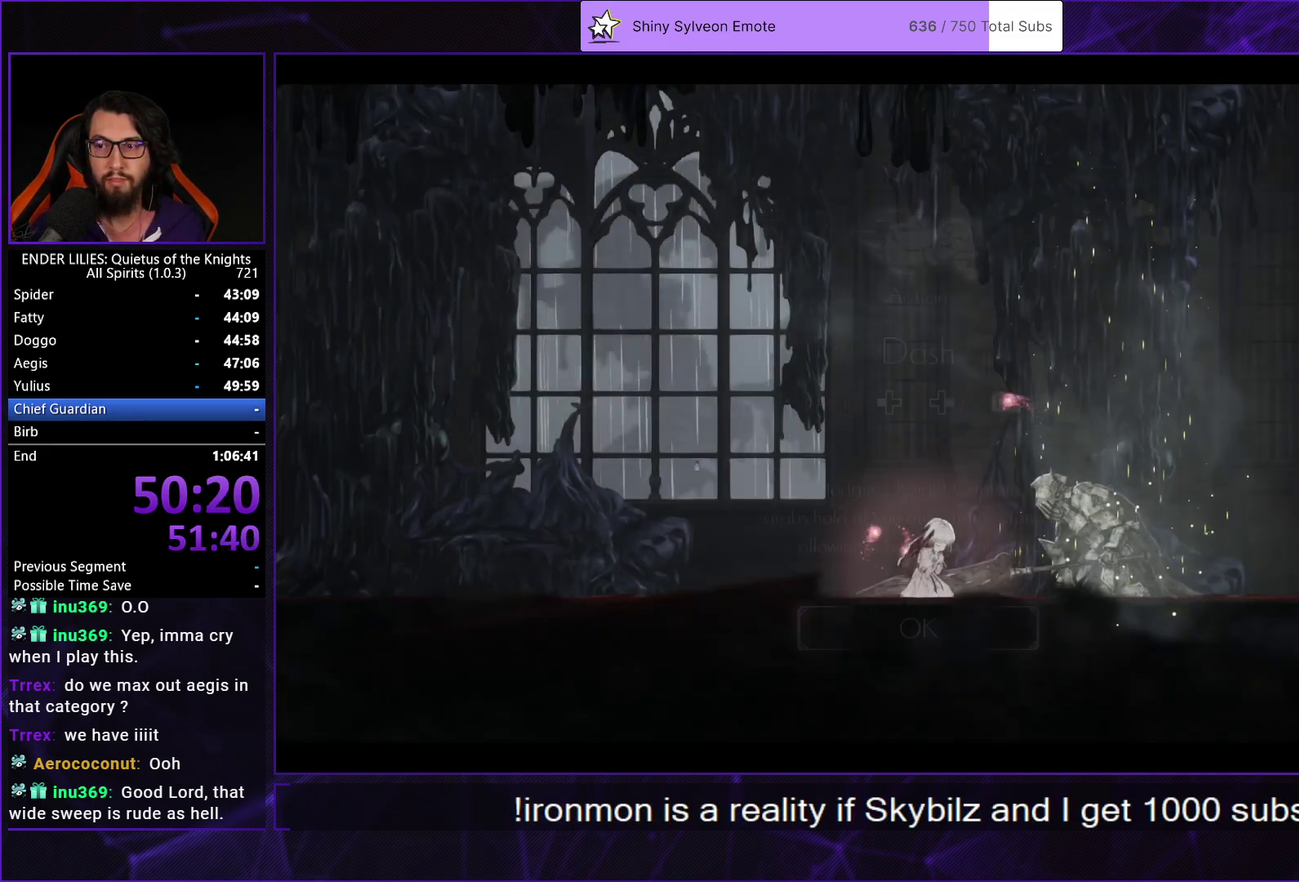
{"buttons": ["A"], "left_stick": "center", "right_stick": "center", "events": [[33, "A", "up"], [83, "A", "down"], [150, "A", "up"], [217, "A", "down"], [283, "A", "up"], [350, "A", "down"], [417, "A", "up"], [483, "A", "down"]]}
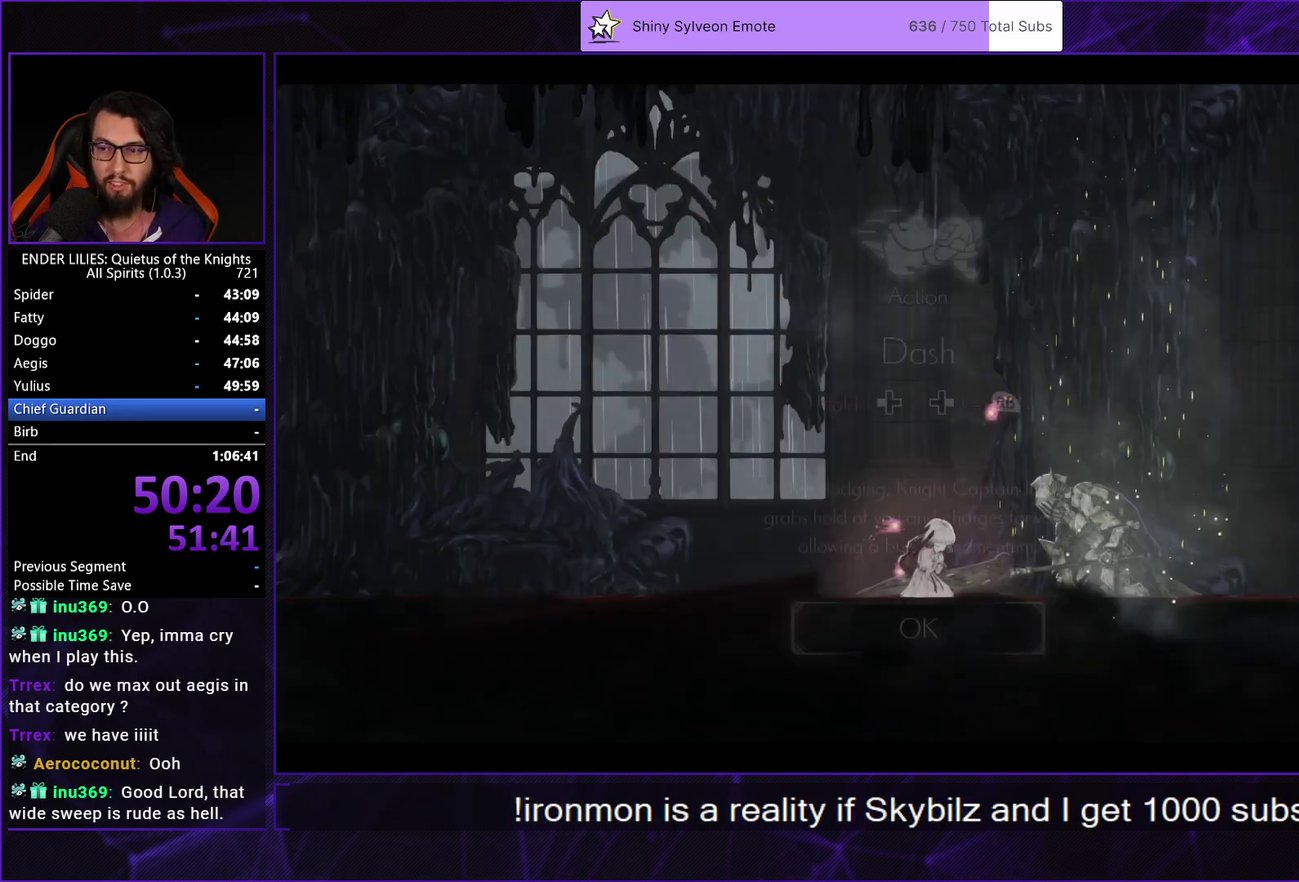
{"buttons": [], "left_stick": "center", "right_stick": "center", "events": [[50, "A", "up"], [133, "A", "down"], [183, "A", "up"], [267, "A", "down"], [317, "A", "up"], [383, "A", "down"], [450, "A", "up"]]}
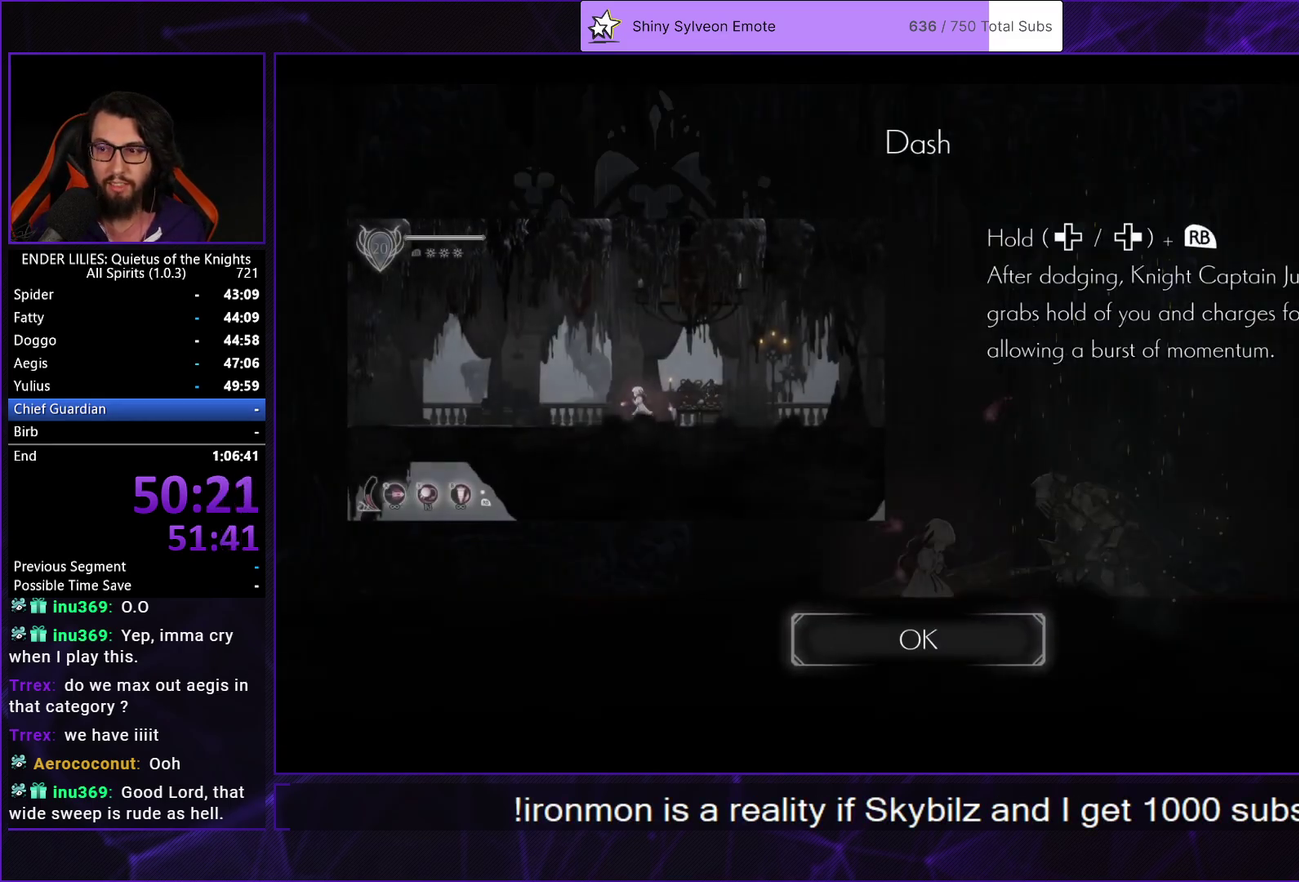
{"buttons": [], "left_stick": "center", "right_stick": "center", "events": [[17, "A", "down"], [83, "A", "up"], [150, "A", "down"], [217, "A", "up"], [267, "A", "down"], [333, "A", "up"], [400, "A", "down"], [467, "A", "up"]]}
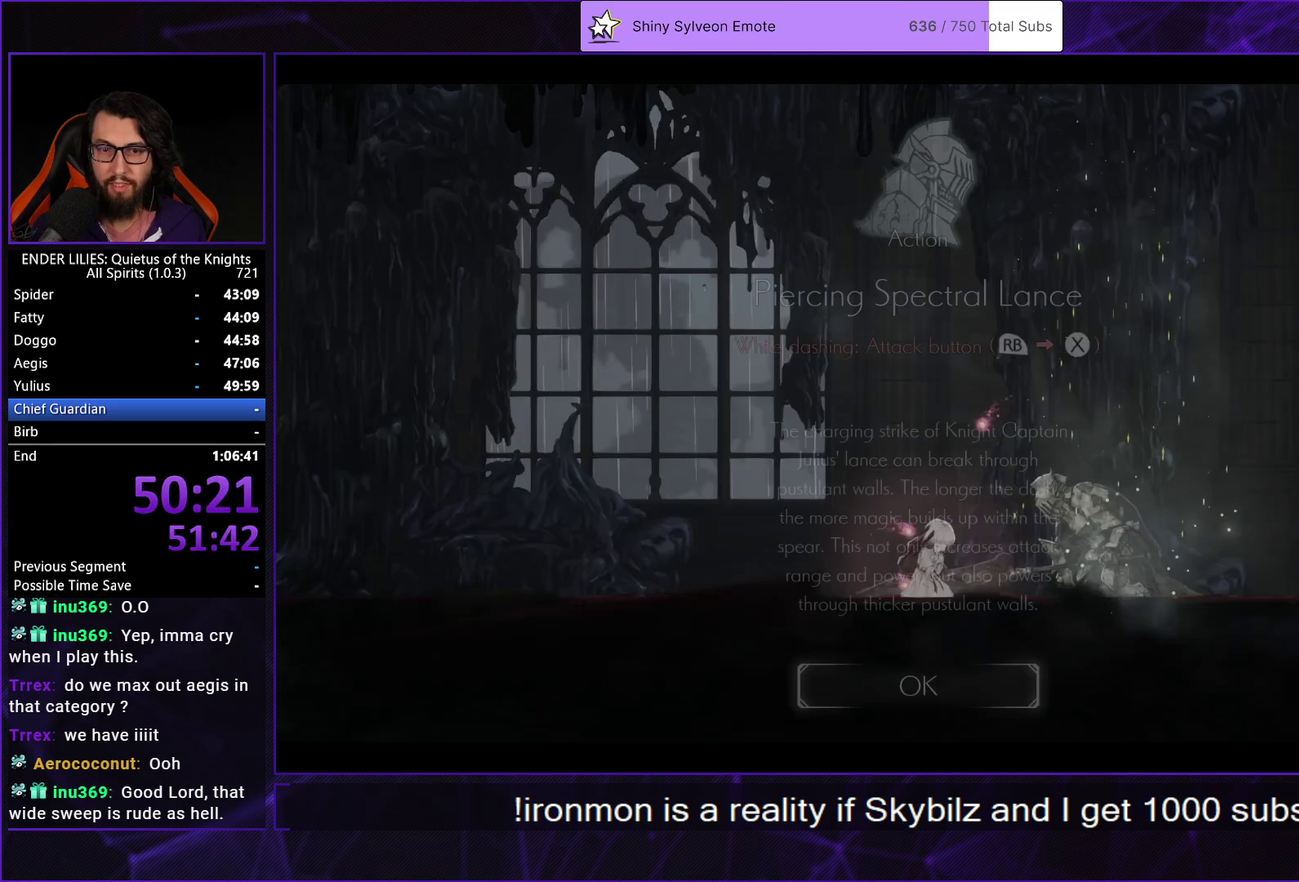
{"buttons": ["A"], "left_stick": "center", "right_stick": "center", "events": [[50, "A", "down"], [117, "A", "up"], [183, "A", "down"], [250, "A", "up"], [333, "A", "down"], [400, "A", "up"], [467, "A", "down"]]}
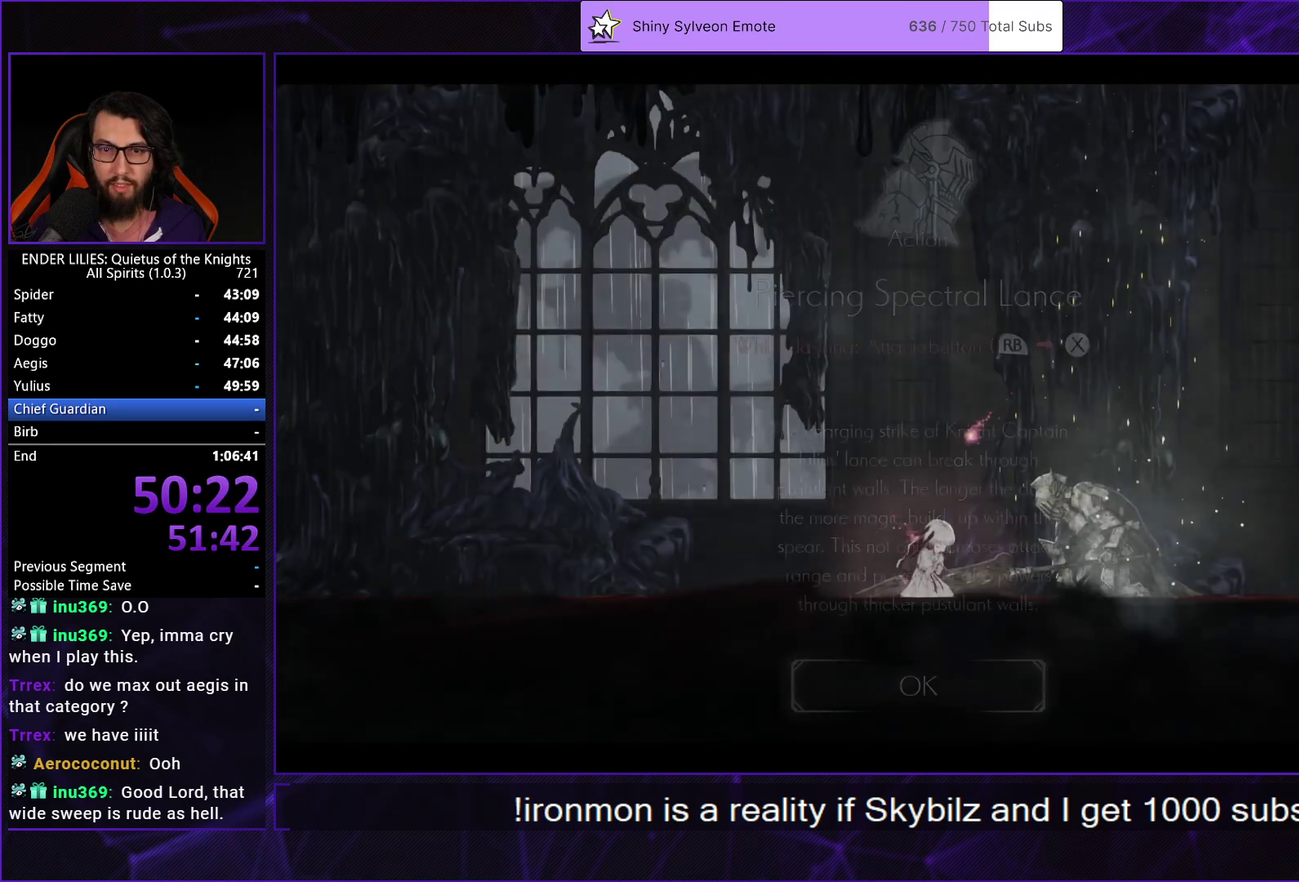
{"buttons": [], "left_stick": "center", "right_stick": "center", "events": [[33, "A", "up"], [117, "A", "down"], [183, "A", "up"], [250, "A", "down"], [317, "A", "up"], [400, "A", "down"], [467, "A", "up"]]}
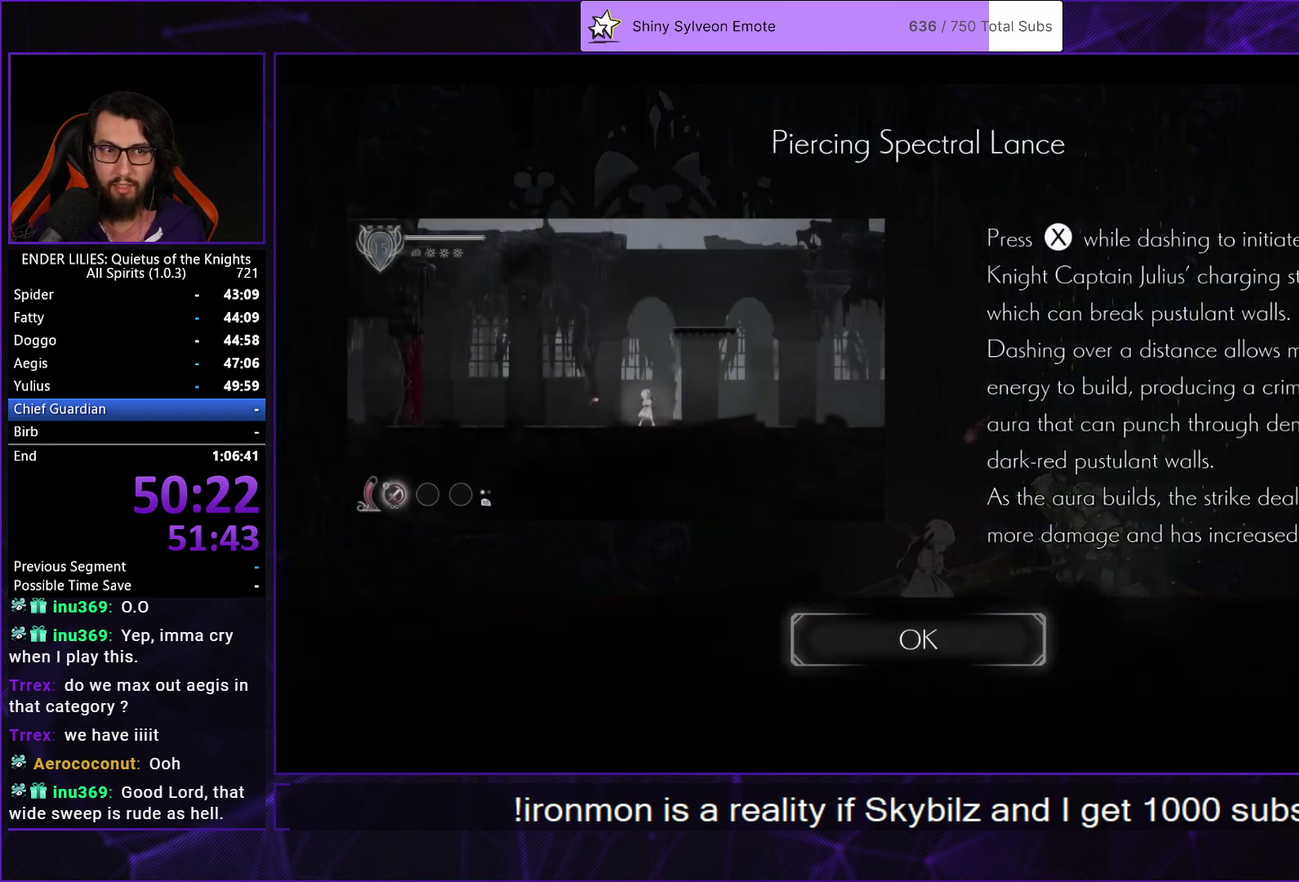
{"buttons": [], "left_stick": "center", "right_stick": "center", "events": [[50, "A", "down"], [100, "A", "up"], [200, "A", "down"], [317, "A", "up"]]}
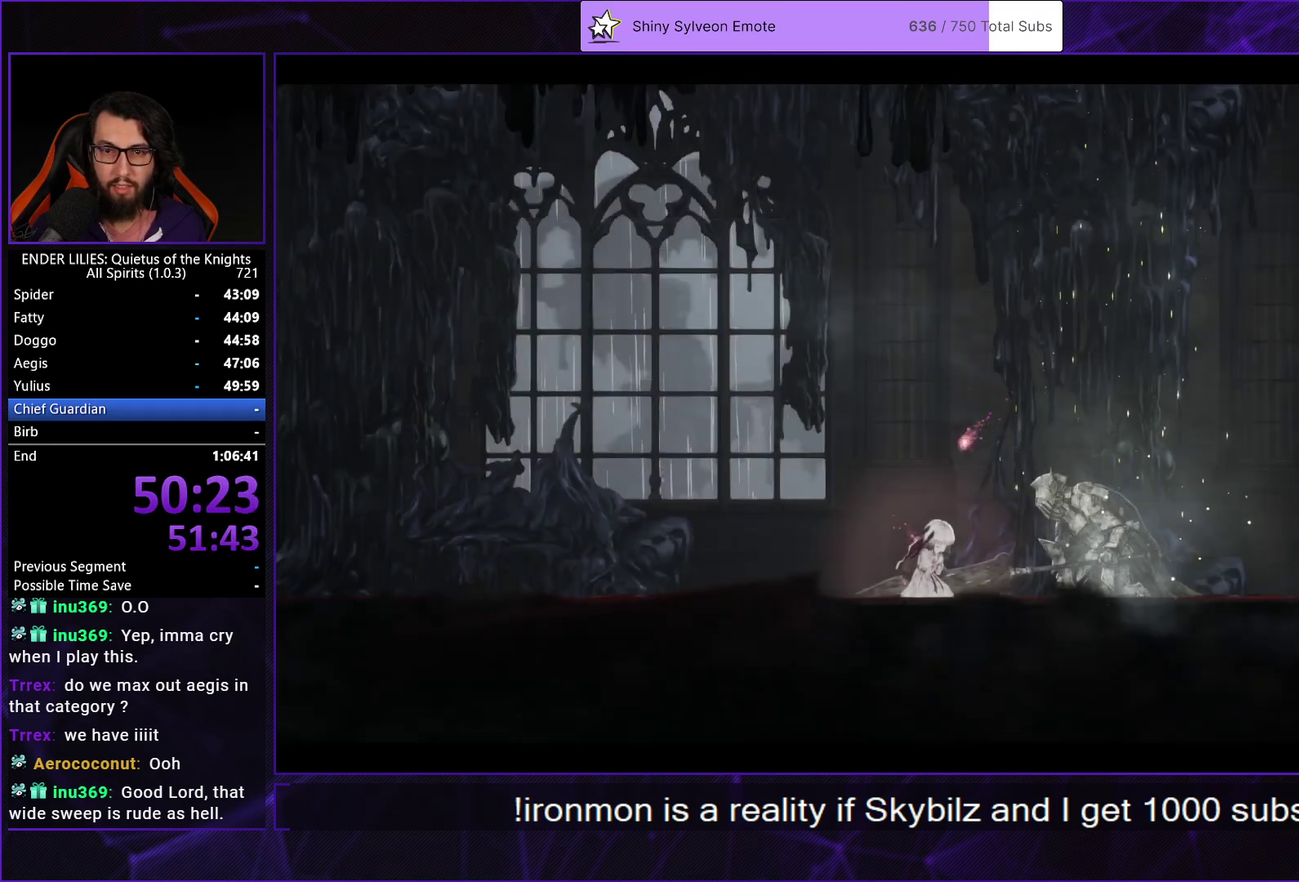
{"buttons": ["A", "DPAD_LEFT"], "left_stick": "center", "right_stick": "center", "events": [[17, "START", "down"], [150, "START", "up"], [267, "DPAD_DOWN", "down"], [350, "DPAD_DOWN", "up"], [433, "DPAD_LEFT", "down"], [467, "A", "down"]]}
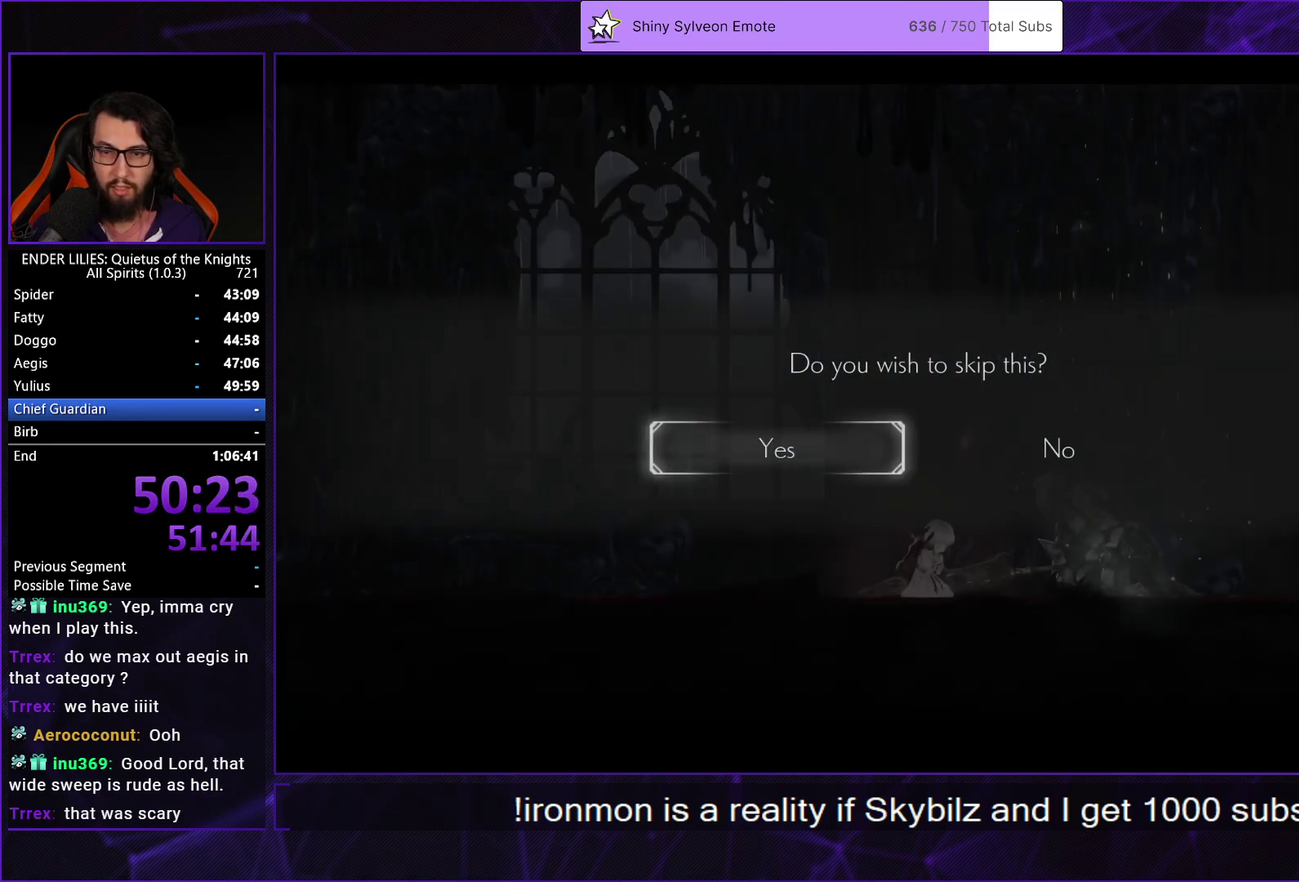
{"buttons": ["A"], "left_stick": "center", "right_stick": "center", "events": [[17, "DPAD_LEFT", "up"], [33, "A", "up"], [100, "A", "down"], [167, "A", "up"], [233, "A", "down"], [300, "A", "up"], [350, "A", "down"], [433, "A", "up"], [500, "A", "down"]]}
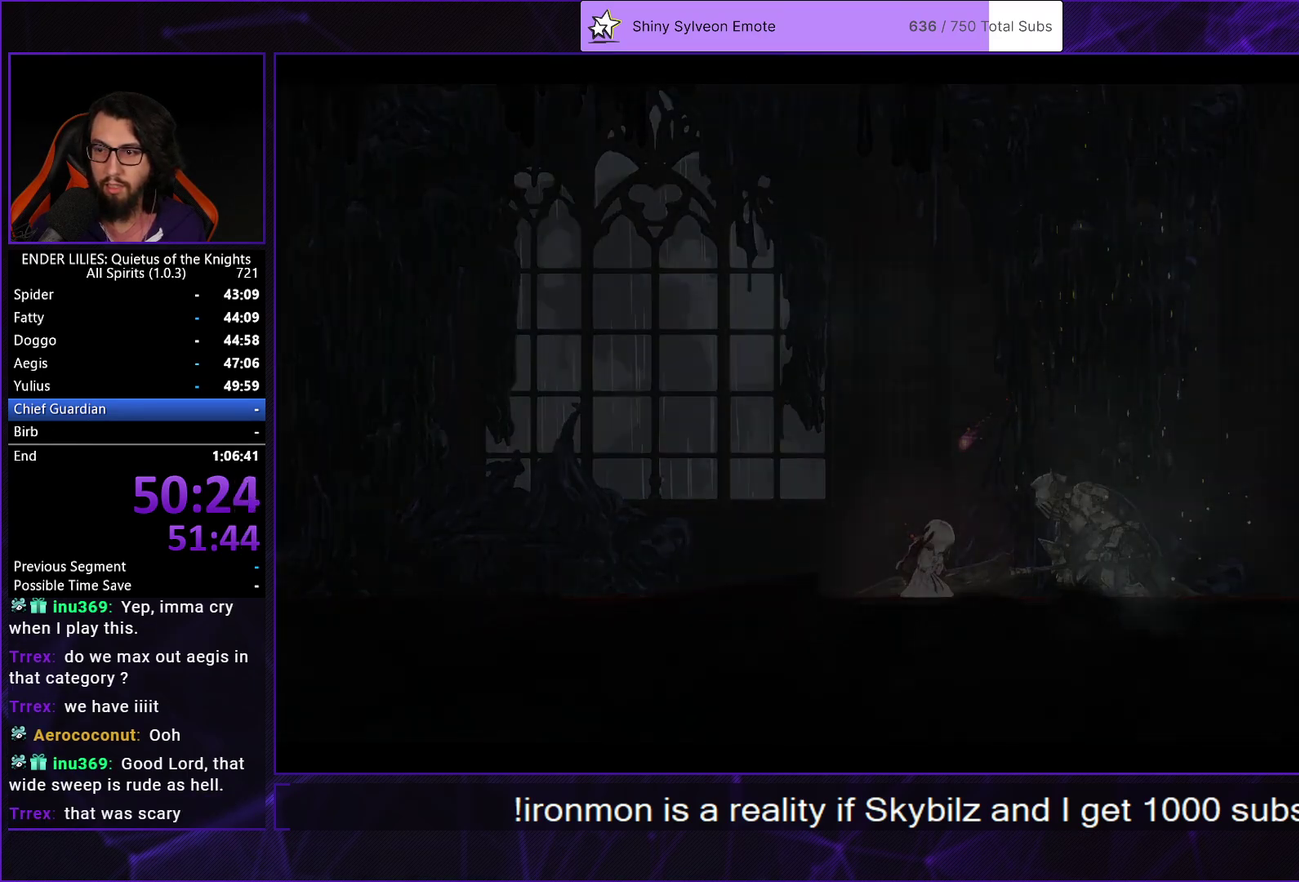
{"buttons": [], "left_stick": "center", "right_stick": "center", "events": [[67, "A", "up"], [133, "A", "down"], [200, "A", "up"], [200, "DPAD_LEFT", "down"], [267, "A", "down"], [300, "DPAD_LEFT", "up"], [383, "DPAD_LEFT", "down"], [400, "A", "up"], [483, "DPAD_LEFT", "up"]]}
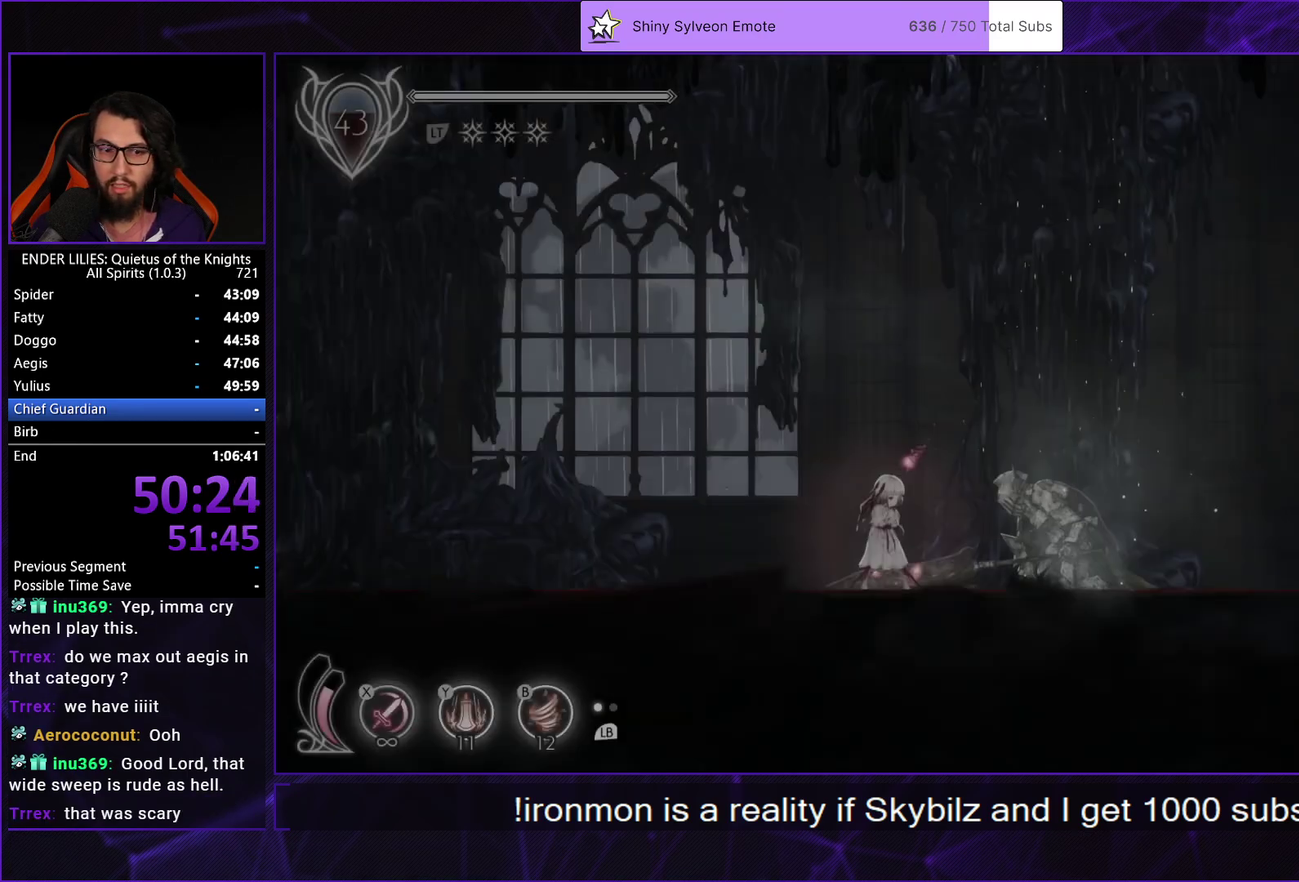
{"buttons": [], "left_stick": "center", "right_stick": "center", "events": [[67, "START", "down"], [200, "START", "up"], [350, "DPAD_DOWN", "down"], [433, "A", "down"], [450, "DPAD_DOWN", "up"], [483, "A", "up"]]}
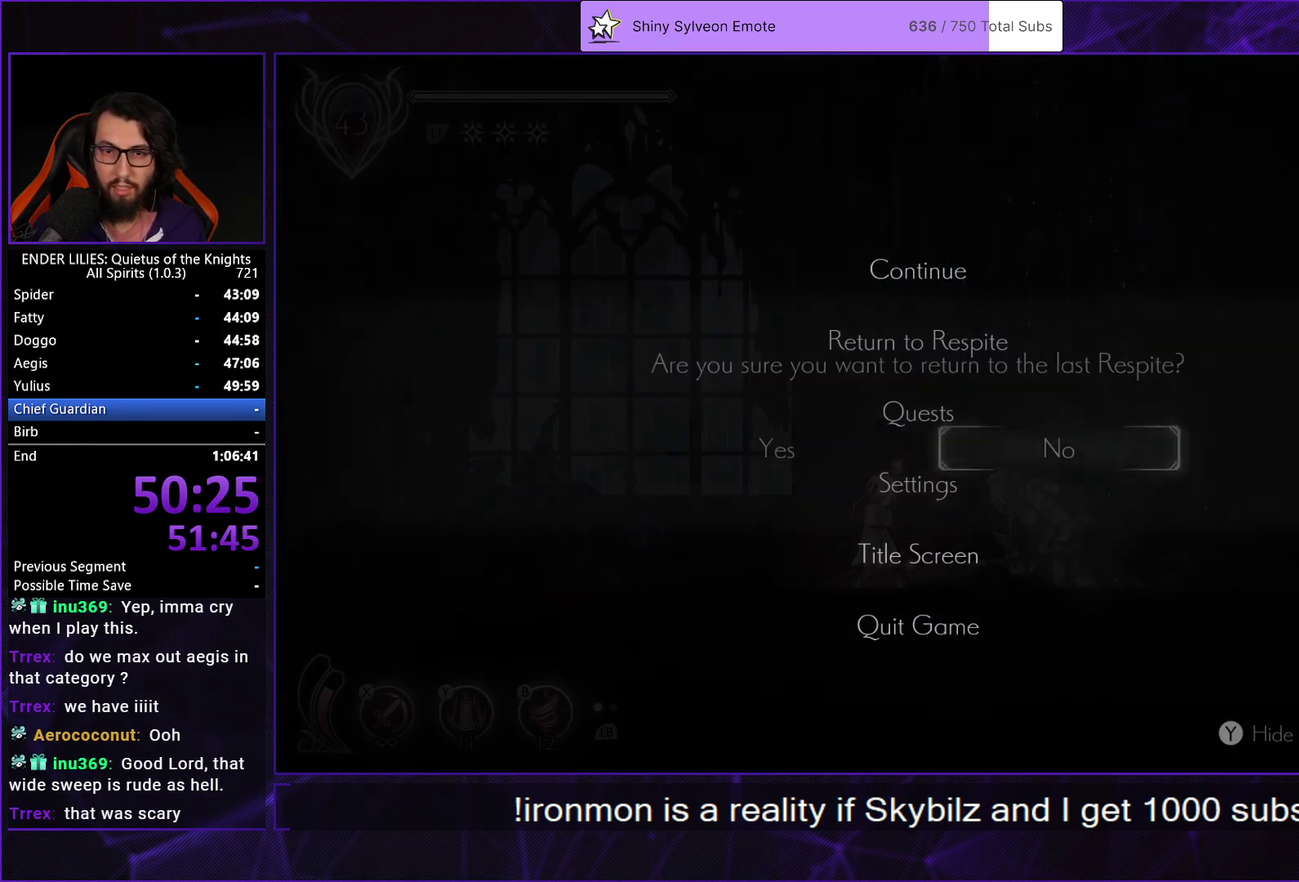
{"buttons": [], "left_stick": "center", "right_stick": "center", "events": [[17, "DPAD_LEFT", "down"], [67, "A", "down"], [100, "DPAD_LEFT", "up"], [117, "A", "up"], [183, "A", "down"], [233, "A", "up"], [300, "A", "down"], [367, "A", "up"], [433, "A", "down"], [483, "A", "up"]]}
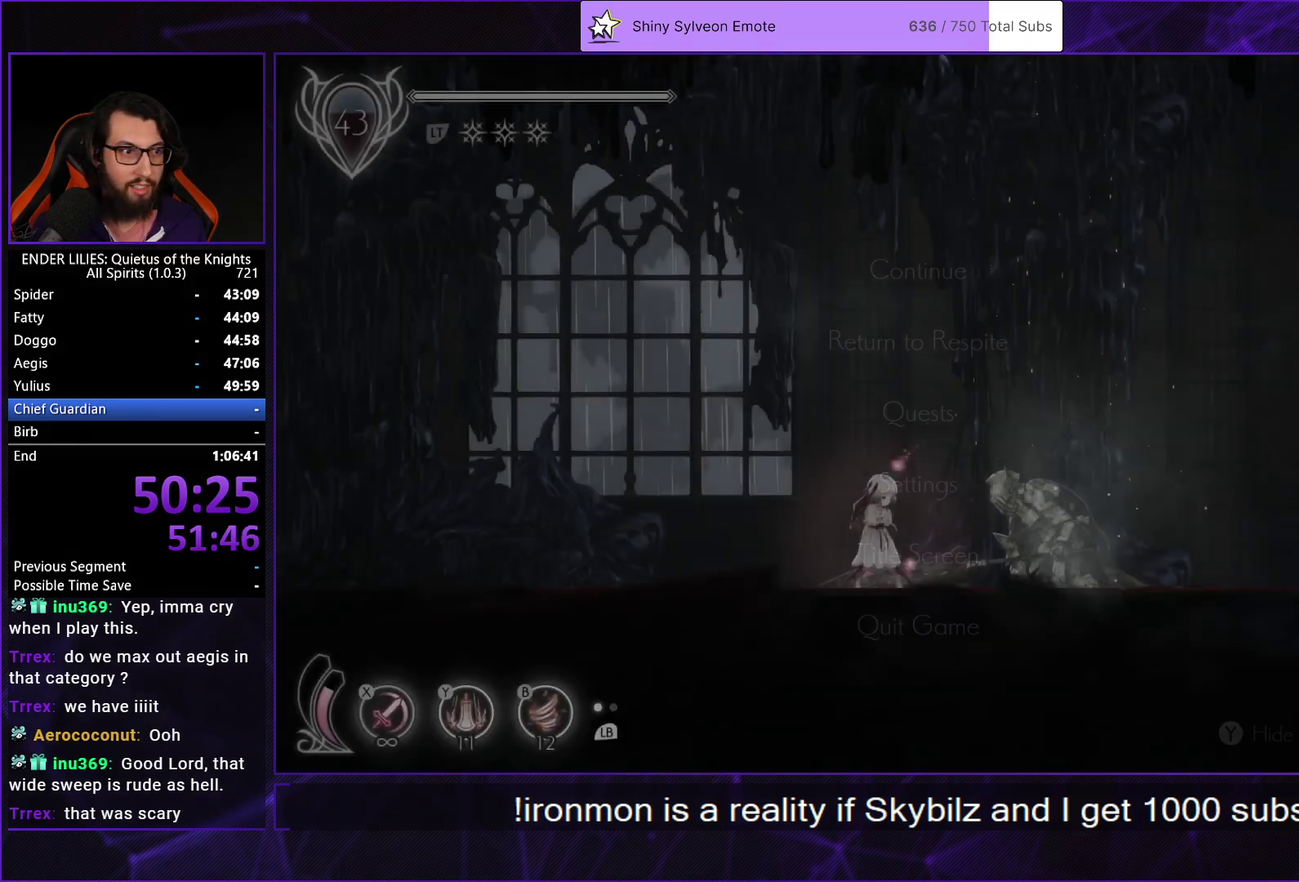
{"buttons": ["A"], "left_stick": "center", "right_stick": "center", "events": [[33, "A", "down"], [100, "A", "up"], [167, "A", "down"], [217, "A", "up"], [283, "A", "down"], [333, "A", "up"], [383, "A", "down"], [450, "A", "up"], [500, "A", "down"]]}
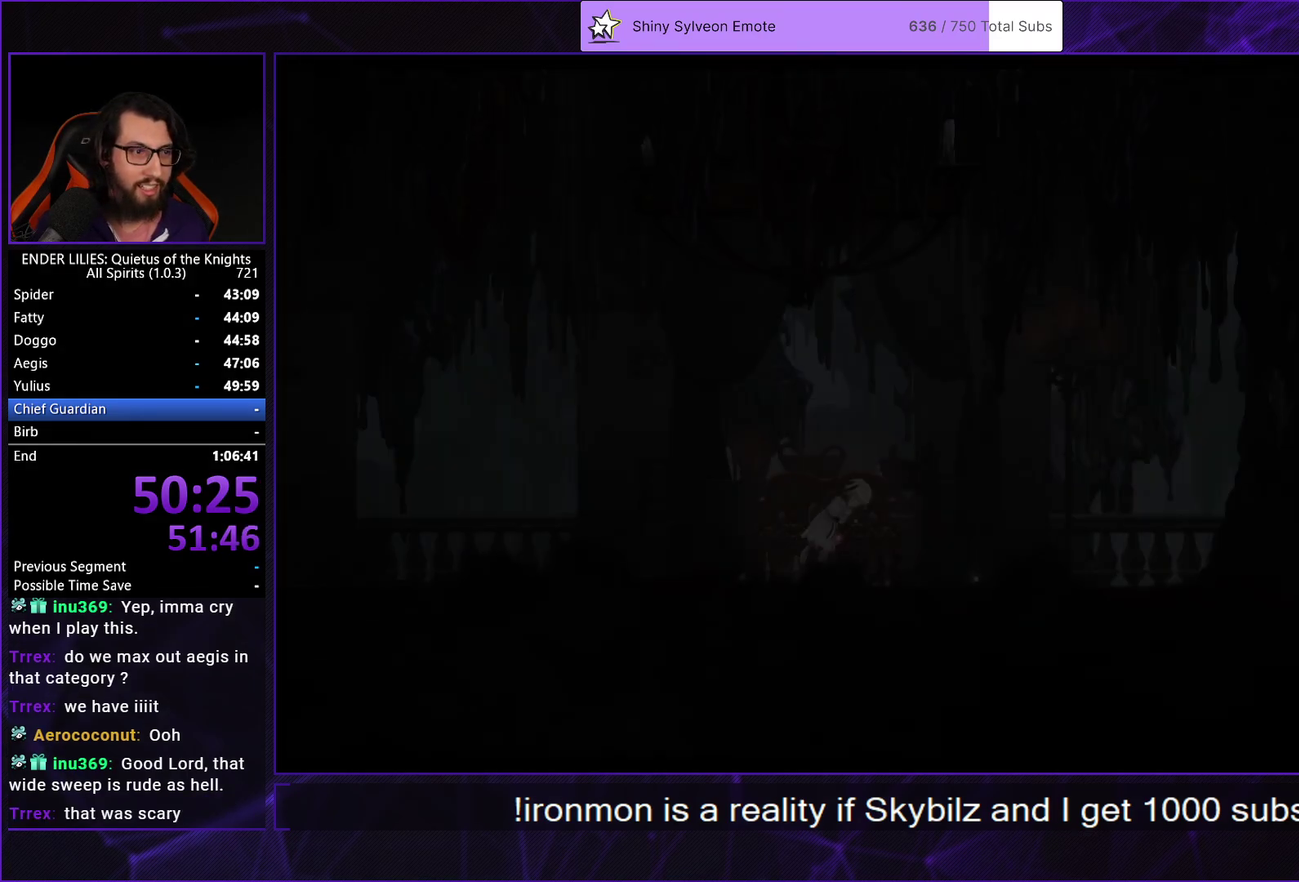
{"buttons": [], "left_stick": "center", "right_stick": "center", "events": [[50, "A", "up"], [100, "A", "down"], [283, "A", "up"]]}
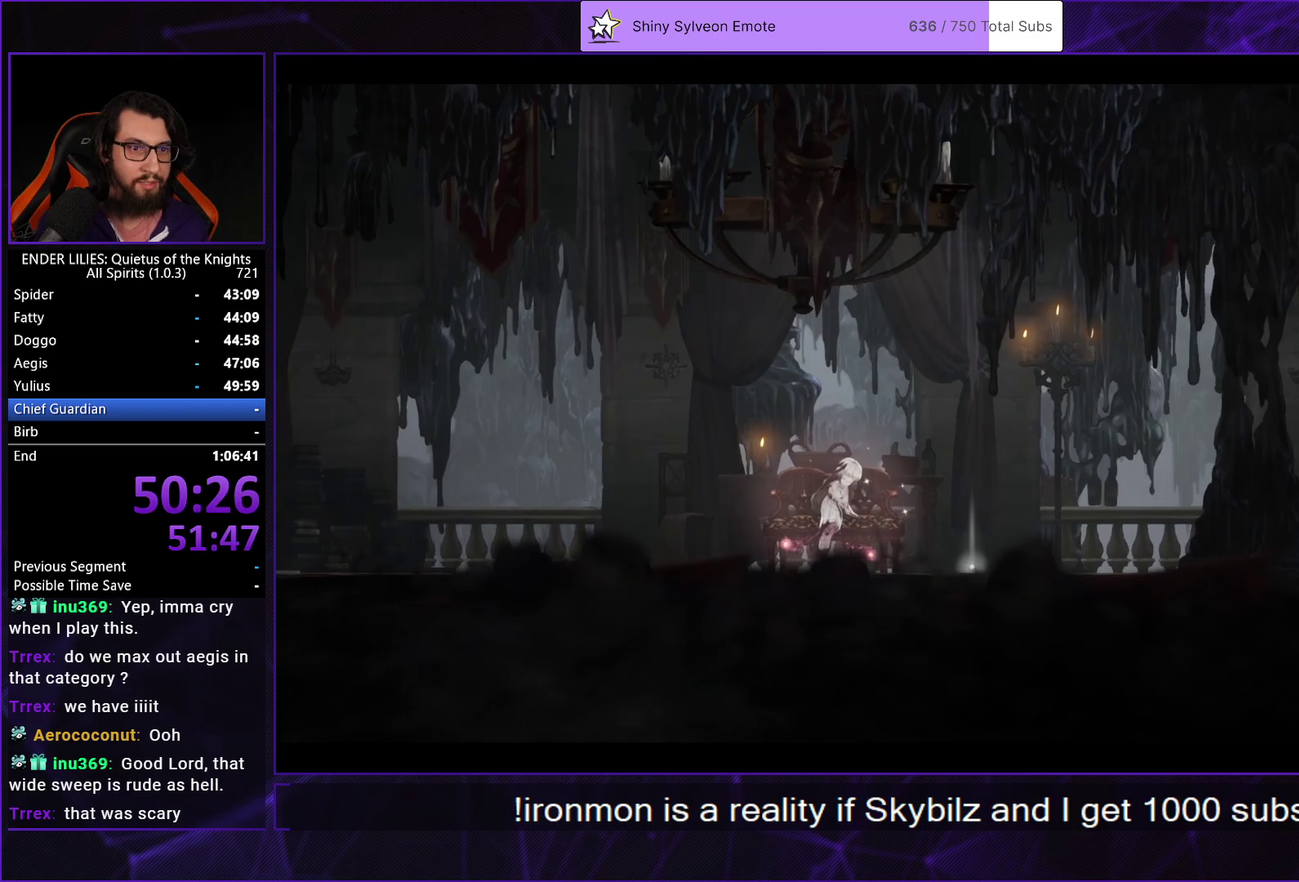
{"buttons": [], "left_stick": "center", "right_stick": "center", "events": []}
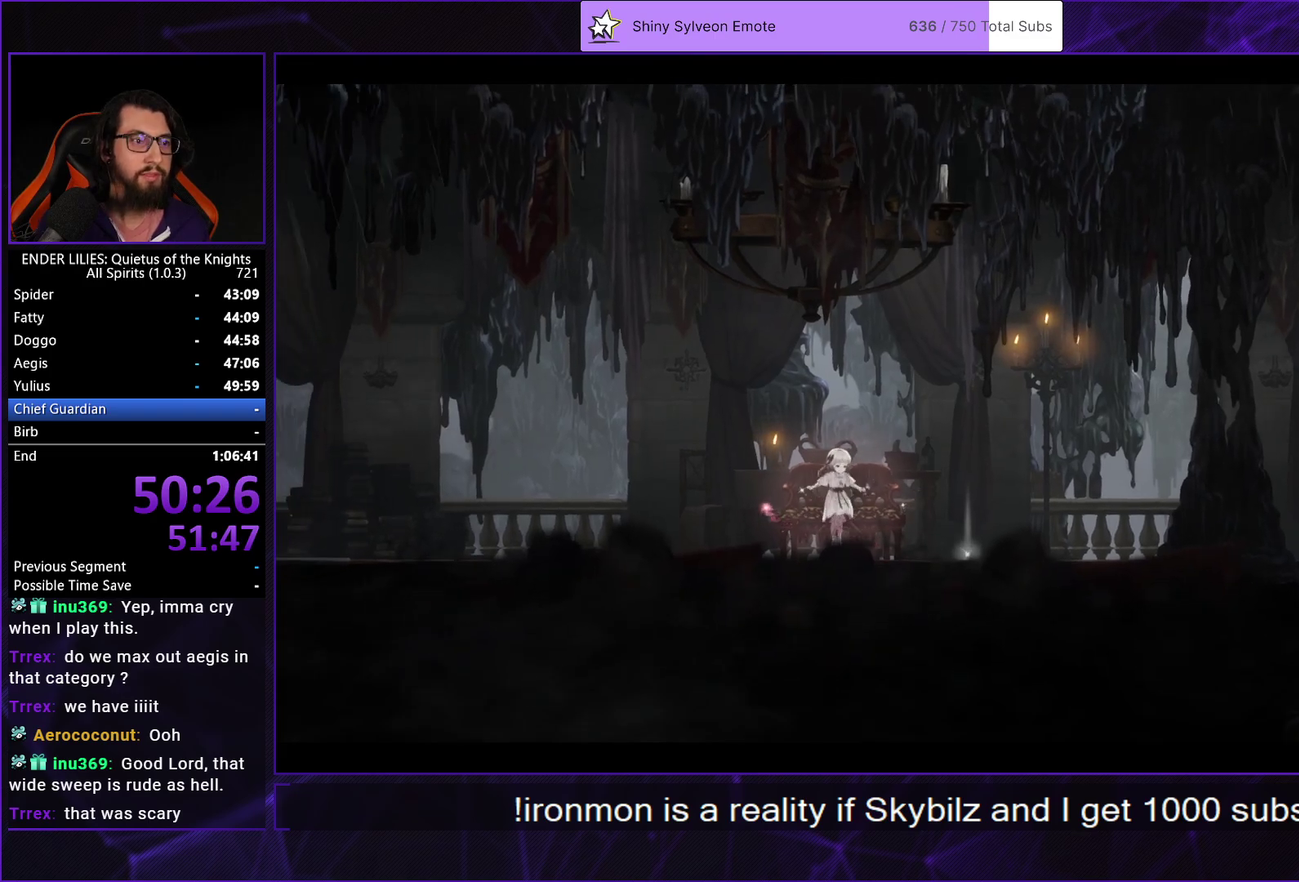
{"buttons": [], "left_stick": "center", "right_stick": "center", "events": []}
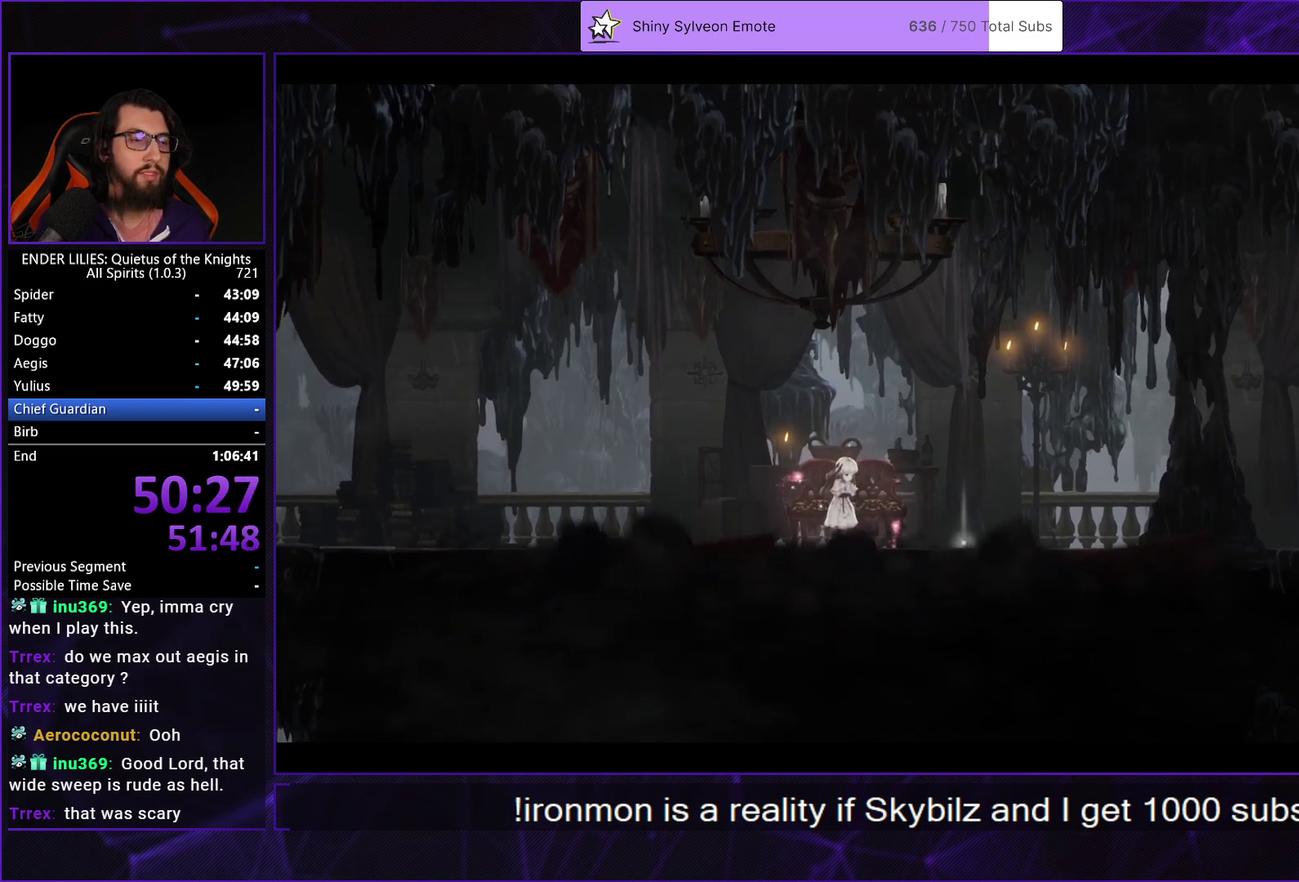
{"buttons": [], "left_stick": "center", "right_stick": "center", "events": []}
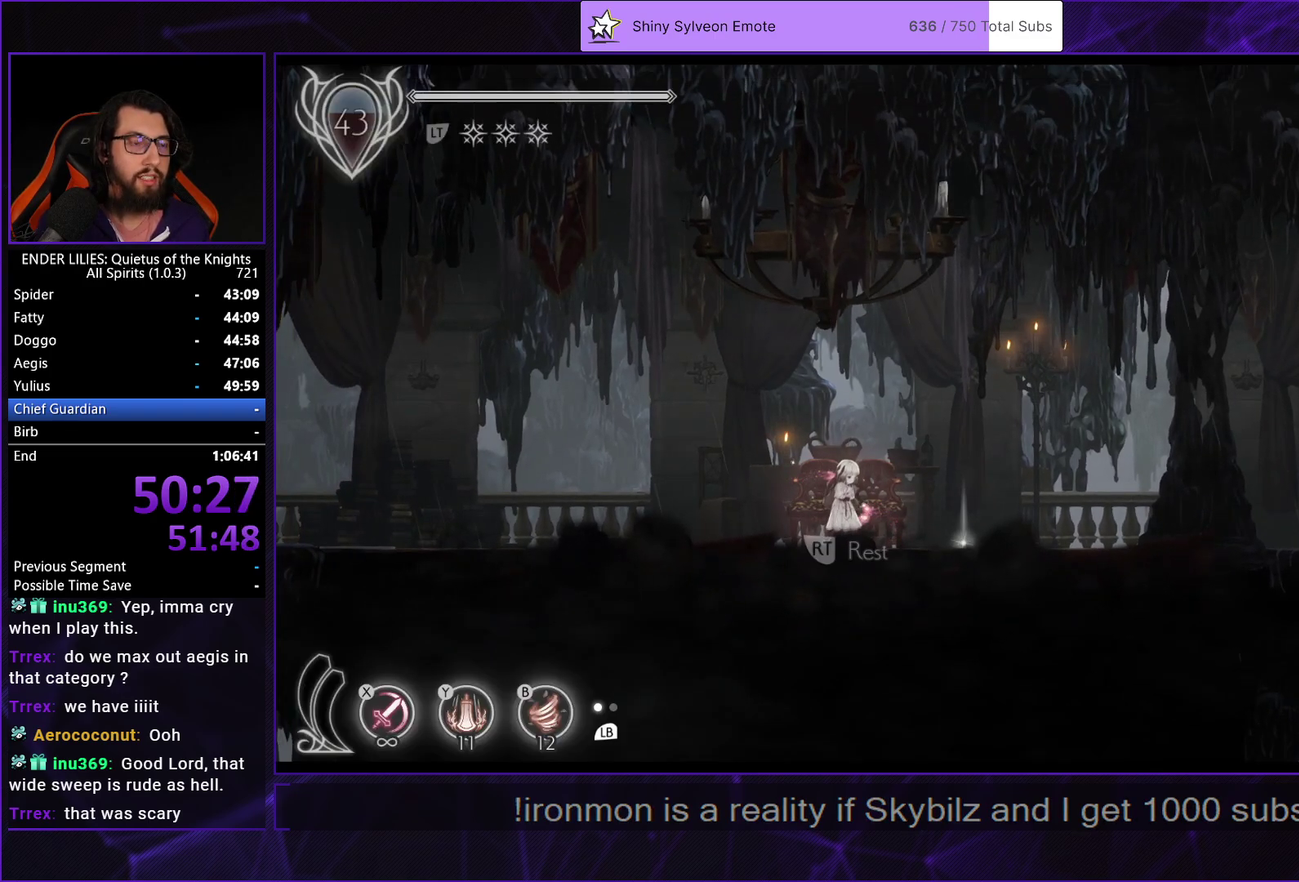
{"buttons": [], "left_stick": "center", "right_stick": "center", "events": []}
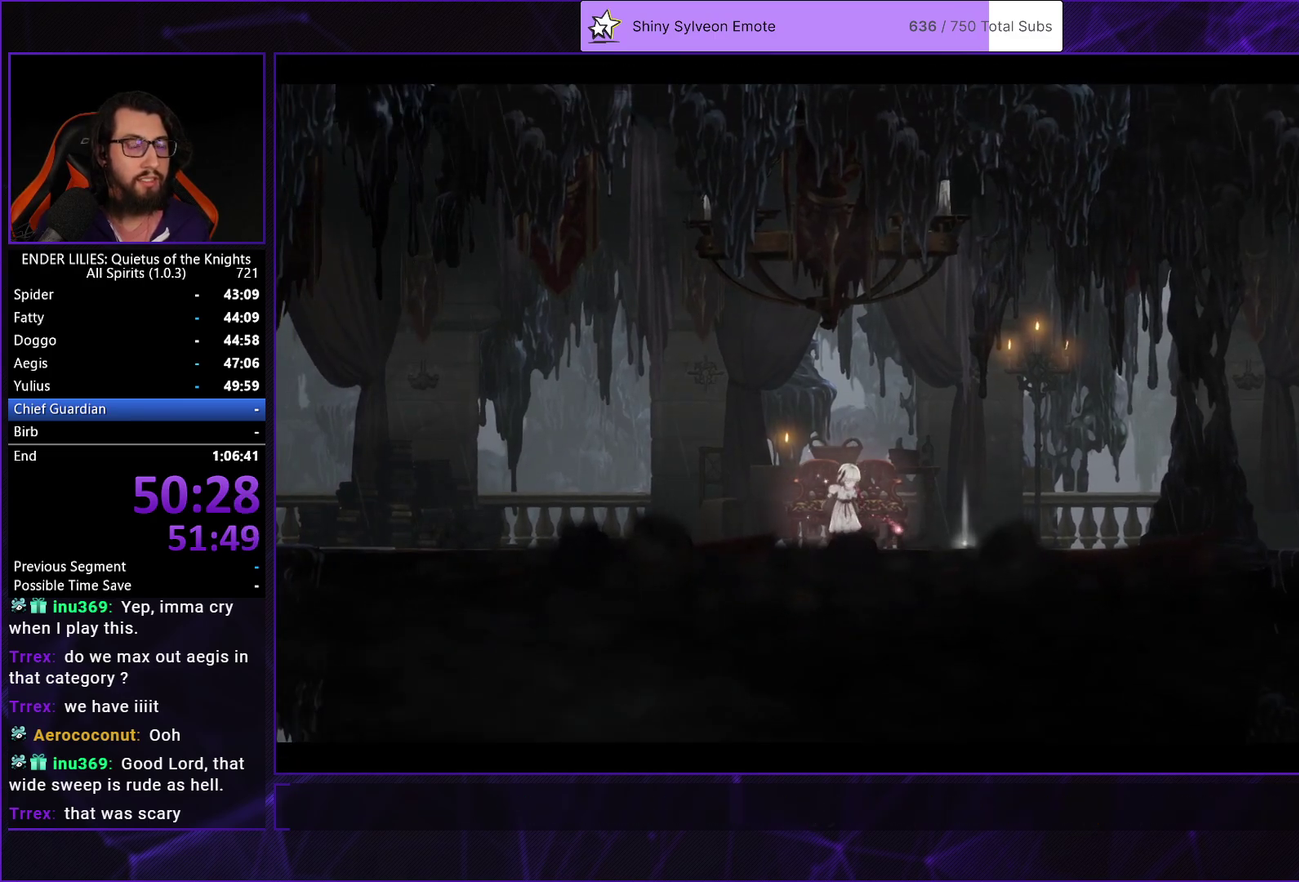
{"buttons": [], "left_stick": "center", "right_stick": "center", "events": []}
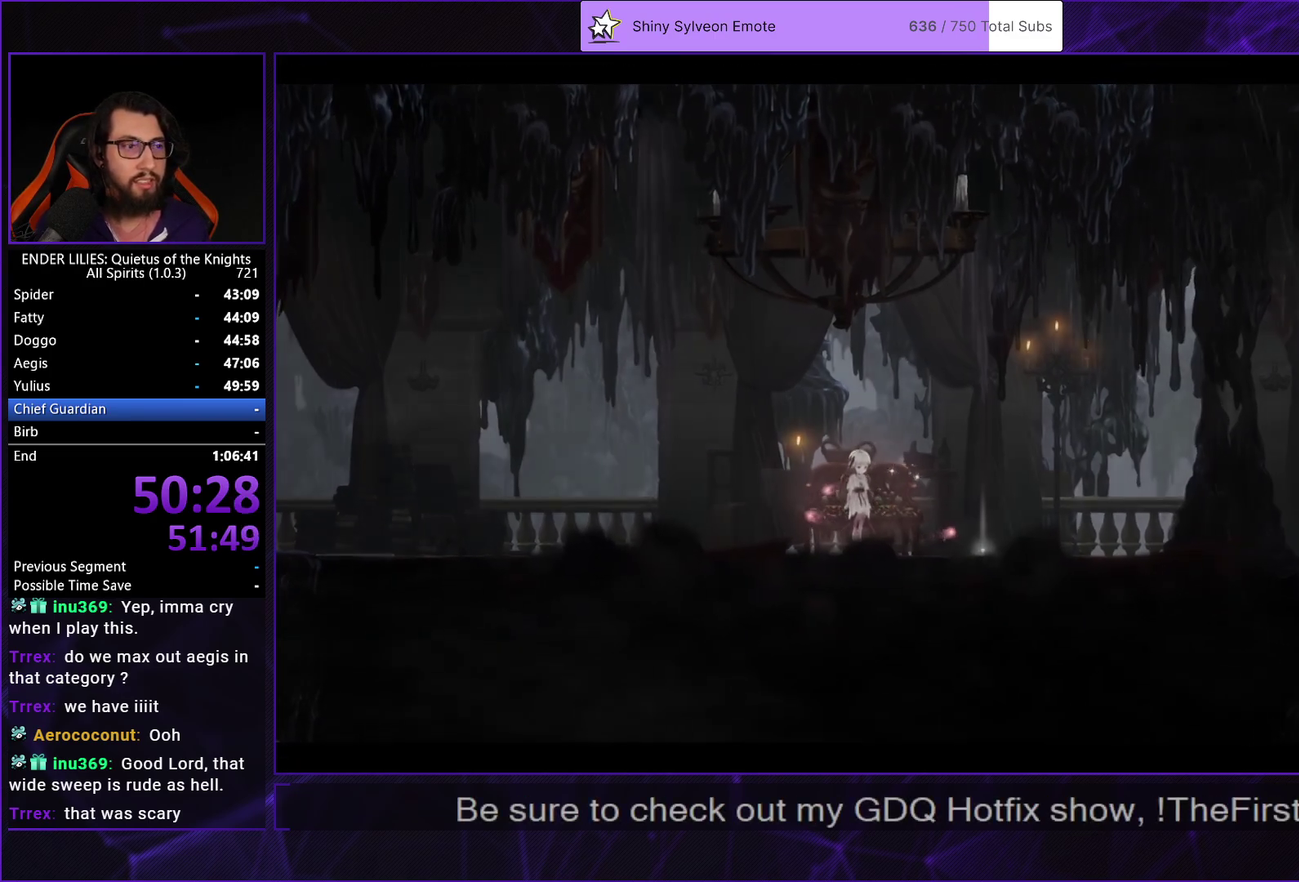
{"buttons": ["DPAD_DOWN"], "left_stick": "center", "right_stick": "center", "events": [[133, "DPAD_DOWN", "down"], [233, "DPAD_DOWN", "up"], [333, "DPAD_DOWN", "down"], [417, "DPAD_DOWN", "up"], [500, "DPAD_DOWN", "down"]]}
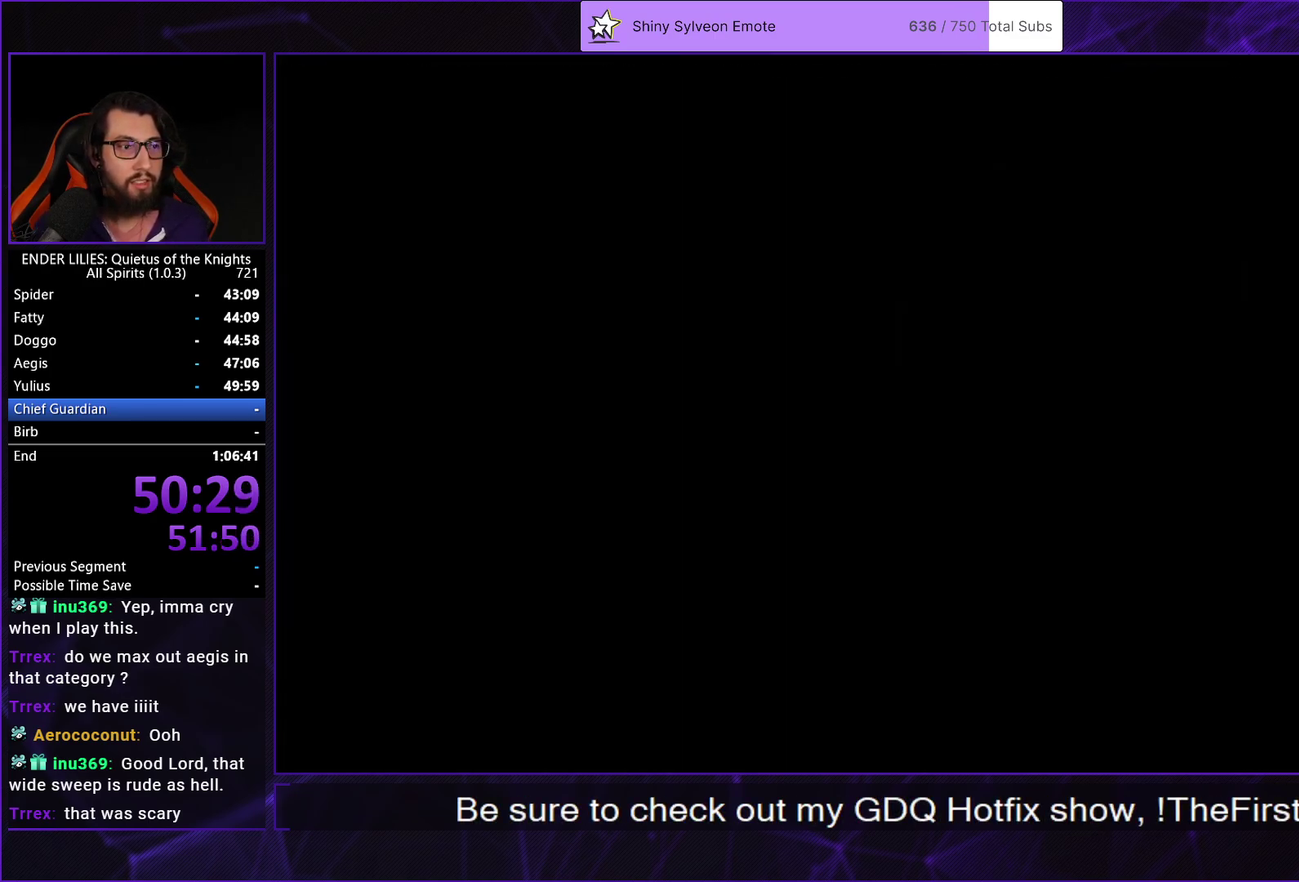
{"buttons": [], "left_stick": "center", "right_stick": "center", "events": [[100, "DPAD_DOWN", "up"], [200, "DPAD_DOWN", "down"], [317, "DPAD_DOWN", "up"], [383, "DPAD_DOWN", "down"], [500, "DPAD_DOWN", "up"]]}
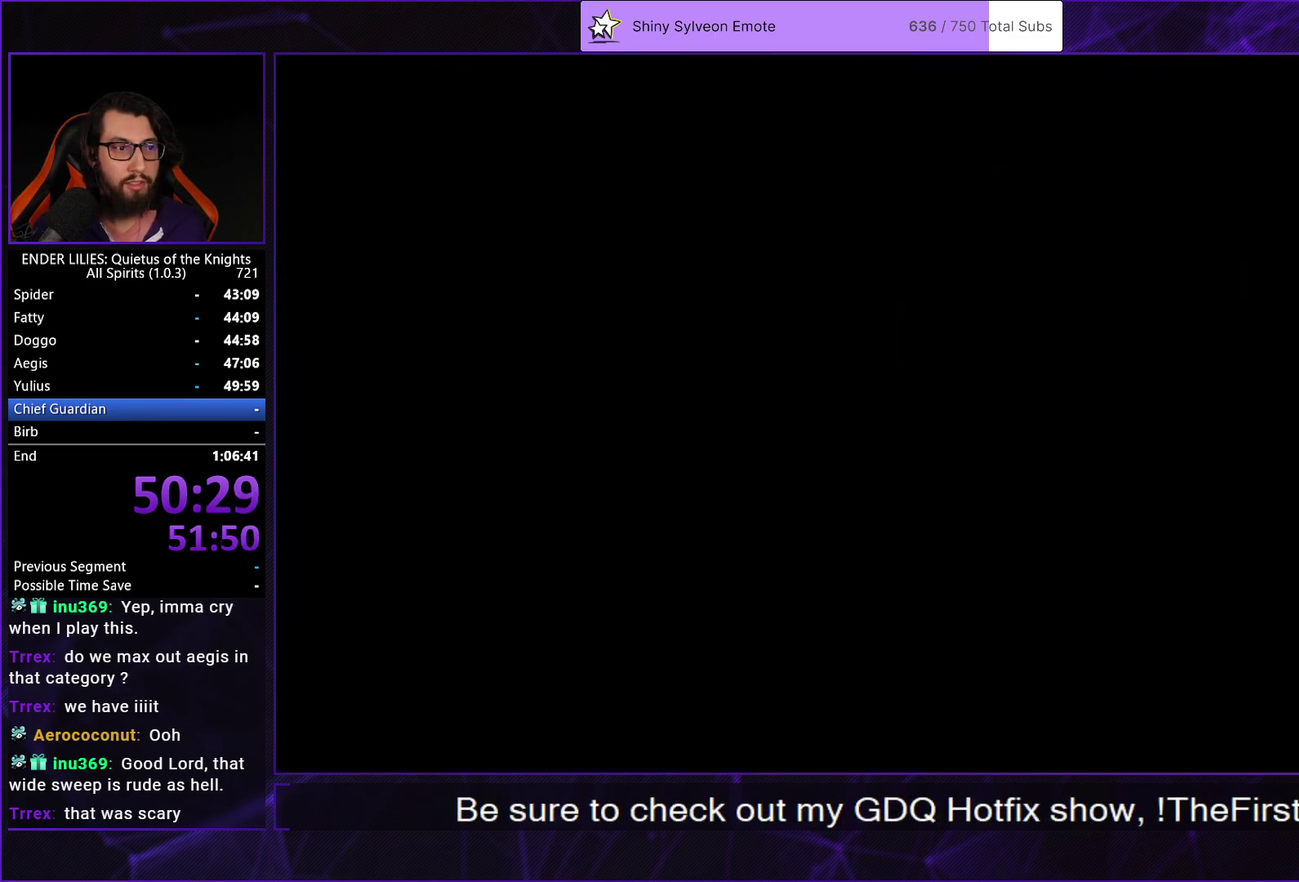
{"buttons": ["DPAD_DOWN"], "left_stick": "center", "right_stick": "center", "events": [[83, "DPAD_DOWN", "down"], [183, "DPAD_DOWN", "up"], [467, "DPAD_DOWN", "down"]]}
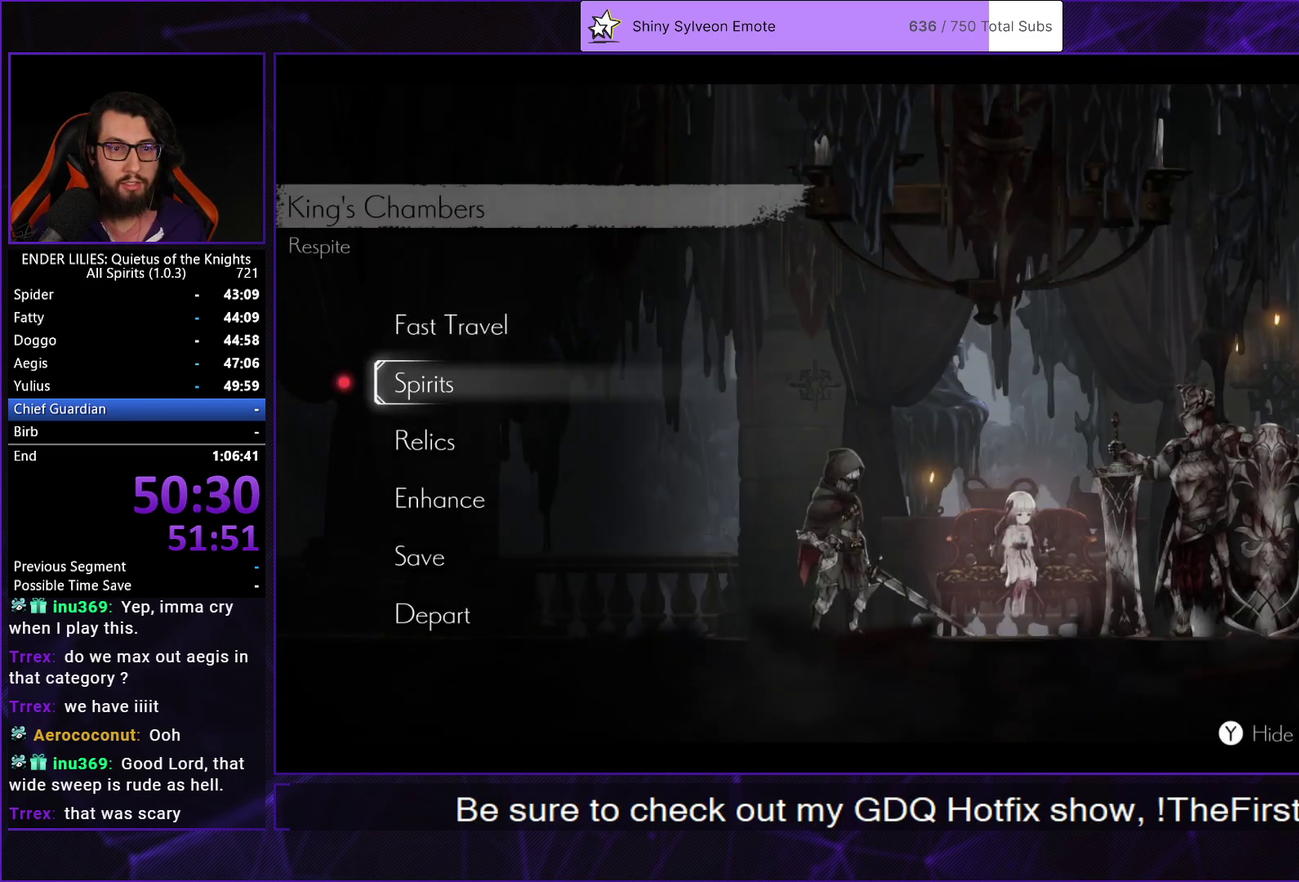
{"buttons": [], "left_stick": "center", "right_stick": "center"}